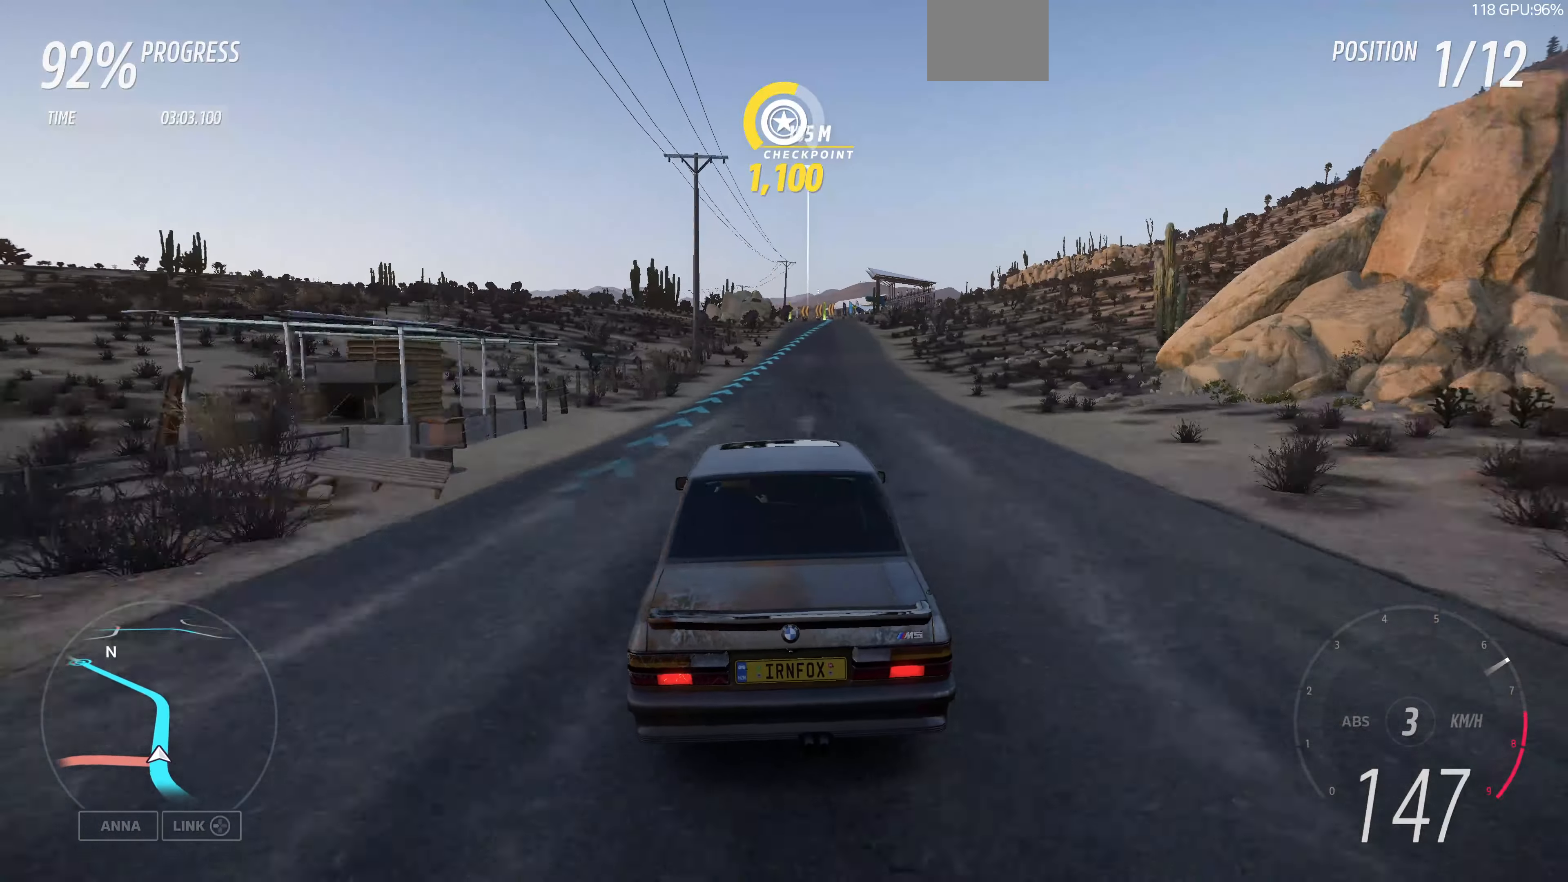
Gameplay with a controller (PlayStation layout); each line is a JSON object with the inputs held at the frame after it. "events" lists button and stick changes between this image and that frame as [ms after this image, input, new state], when the widget could be followed in between.
{"buttons": ["R2"], "left_stick": "up-right", "right_stick": "center", "events": [[200, "left_stick", "center"], [433, "left_stick", "up-right"]]}
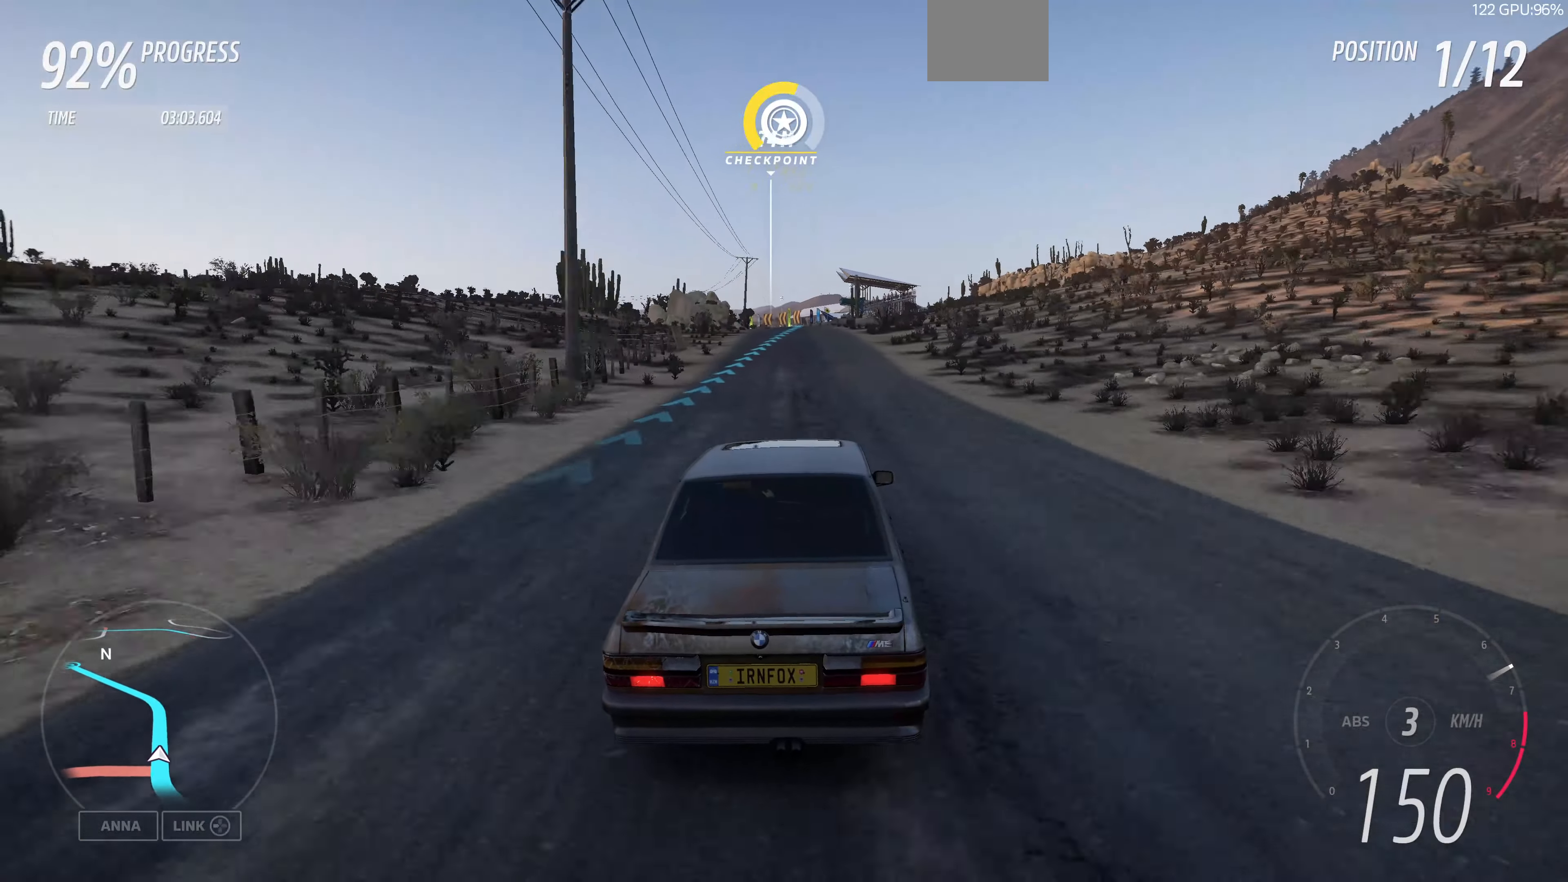
{"buttons": ["R2"], "left_stick": "up", "right_stick": "center", "events": [[66, "left_stick", "up"]]}
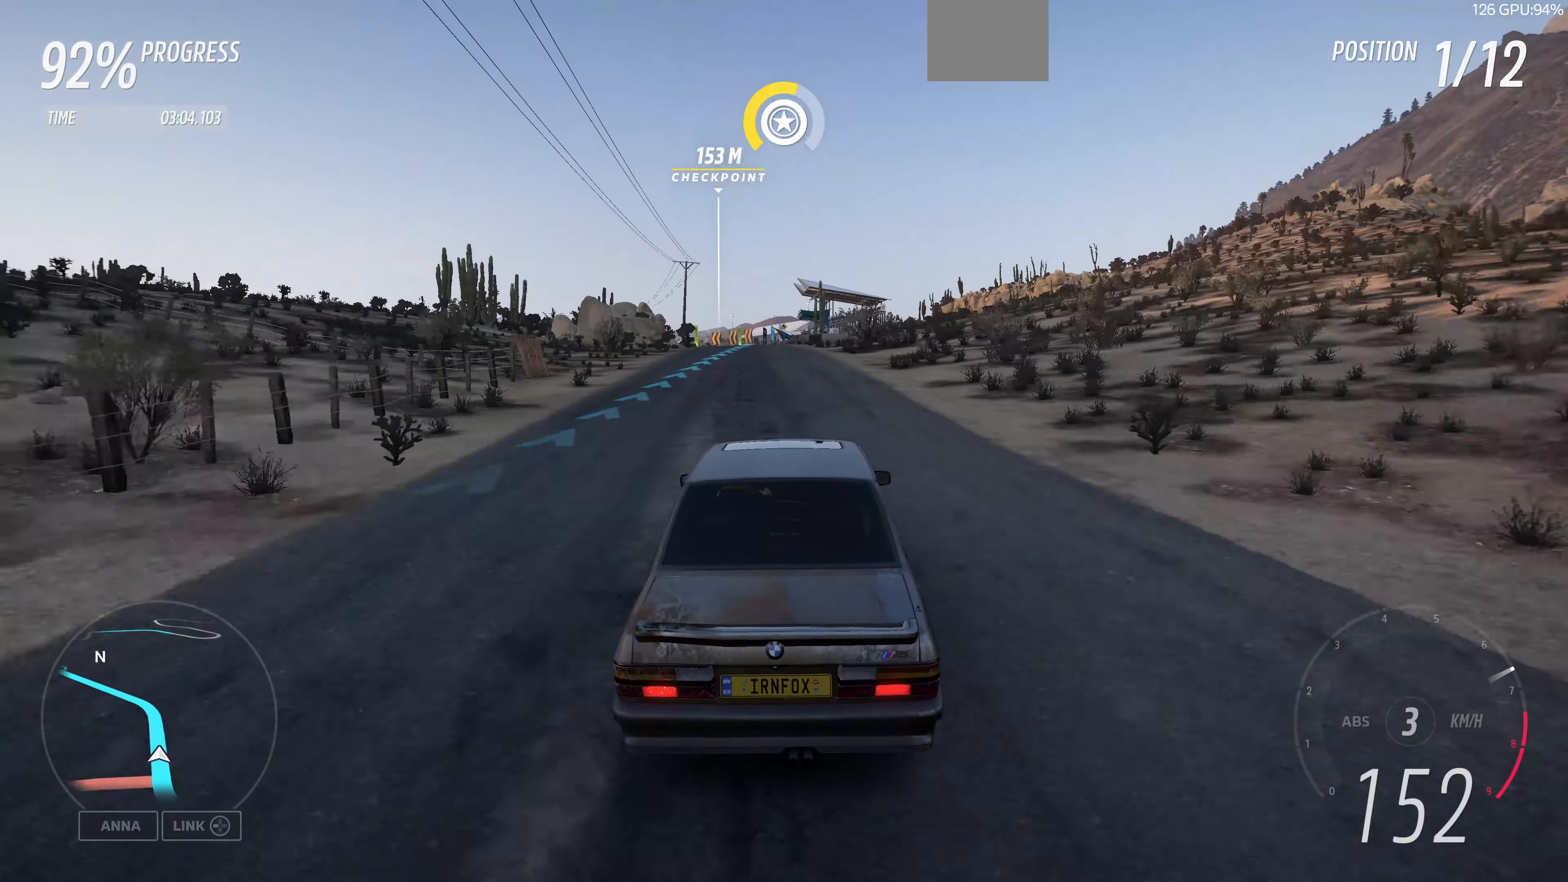
{"buttons": ["R2"], "left_stick": "up", "right_stick": "center", "events": []}
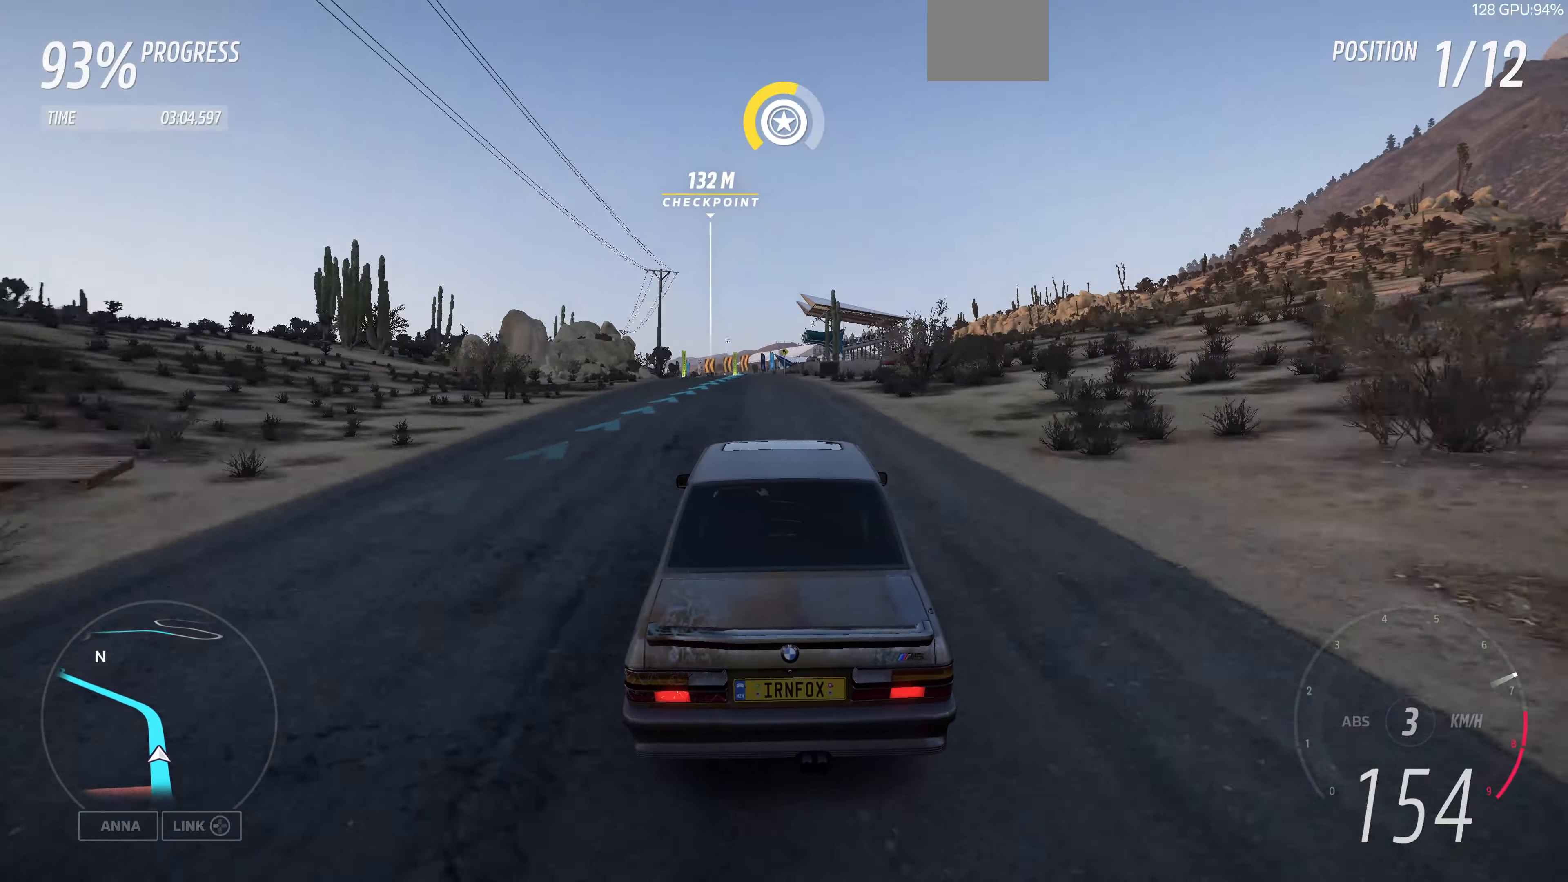
{"buttons": ["R2"], "left_stick": "up", "right_stick": "center", "events": []}
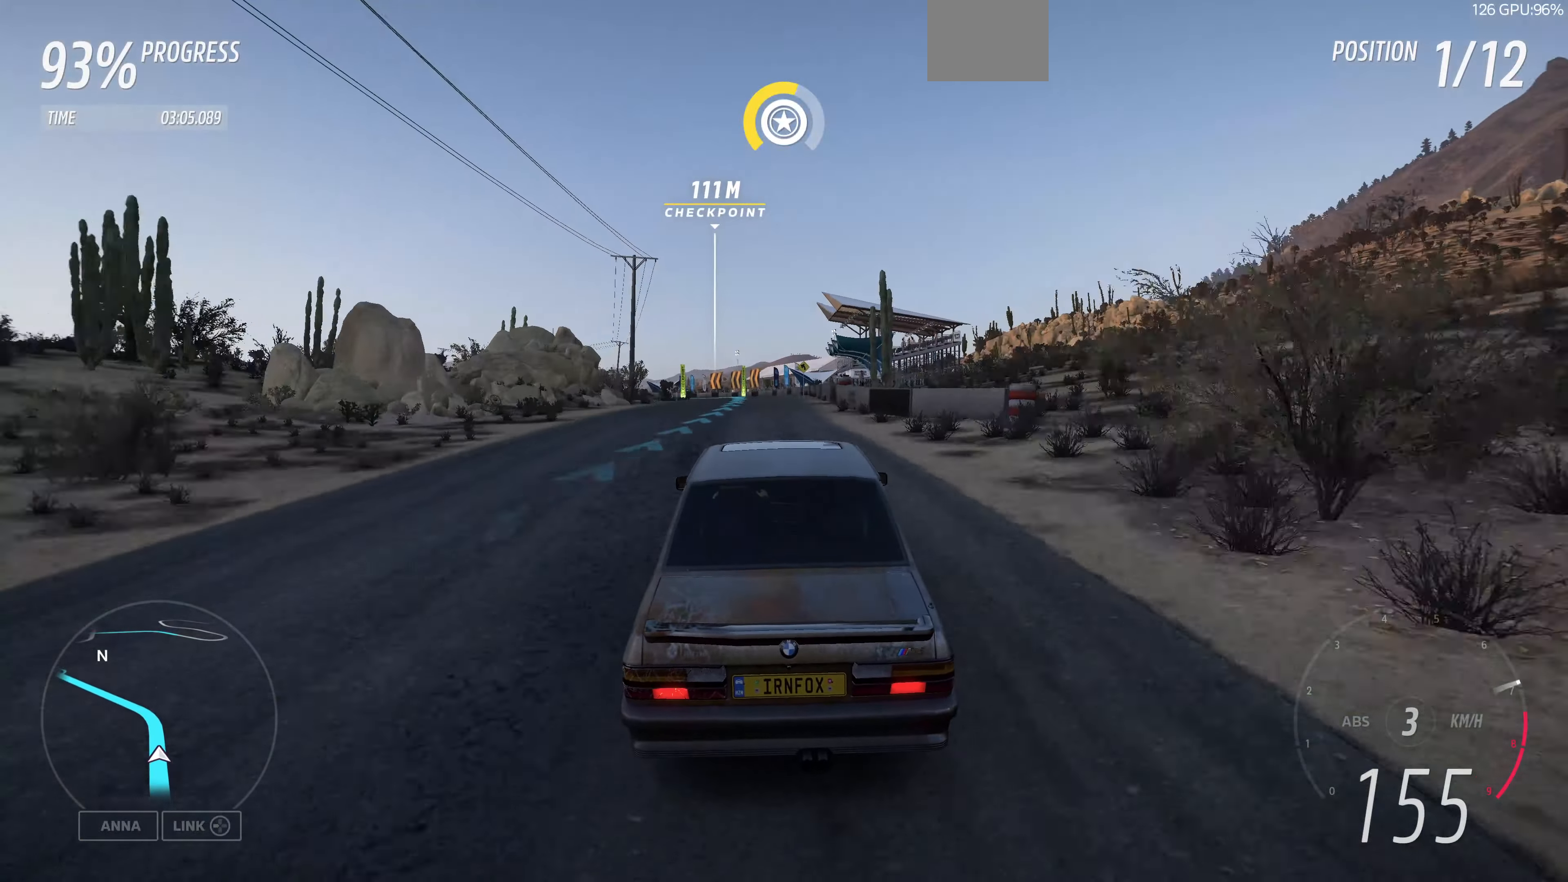
{"buttons": ["R2"], "left_stick": "up", "right_stick": "center", "events": []}
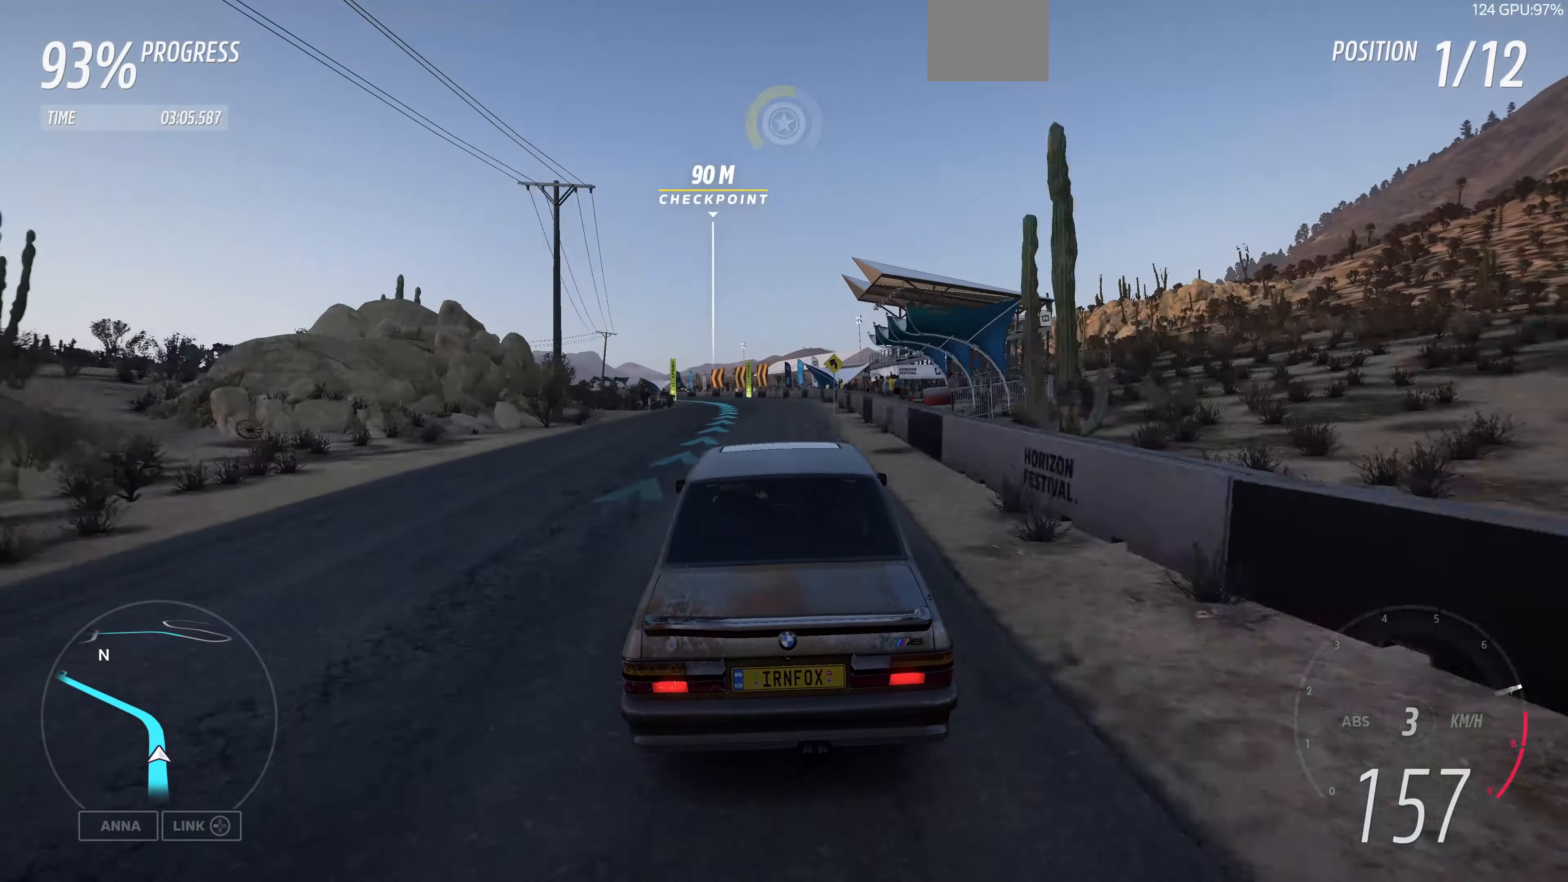
{"buttons": ["R2"], "left_stick": "up", "right_stick": "center", "events": [[267, "R2", "up"], [434, "R2", "down"]]}
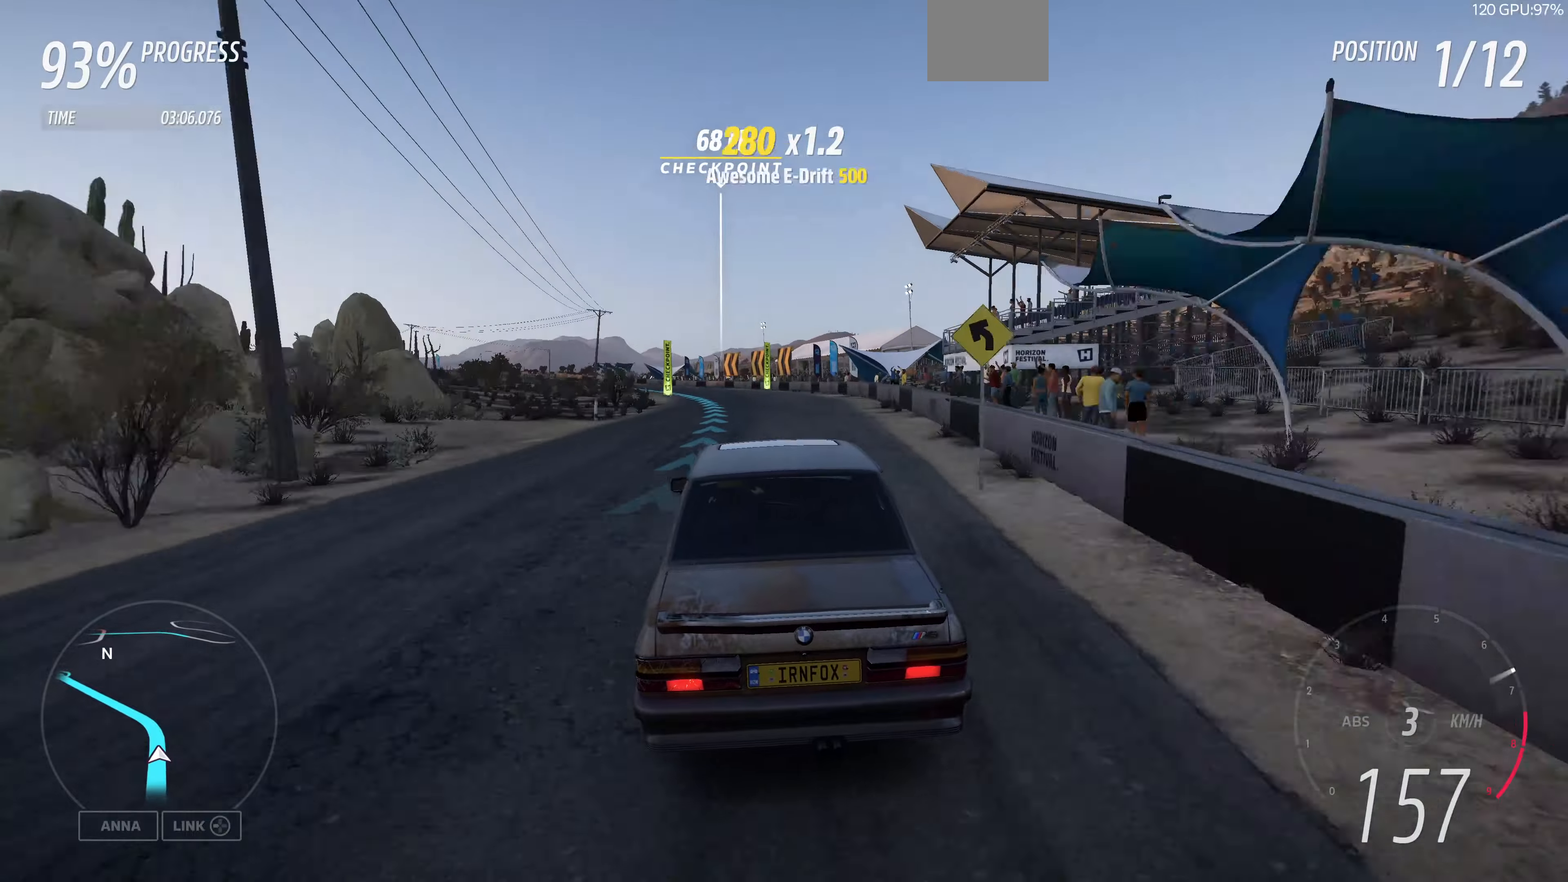
{"buttons": ["R2"], "left_stick": "up", "right_stick": "center", "events": []}
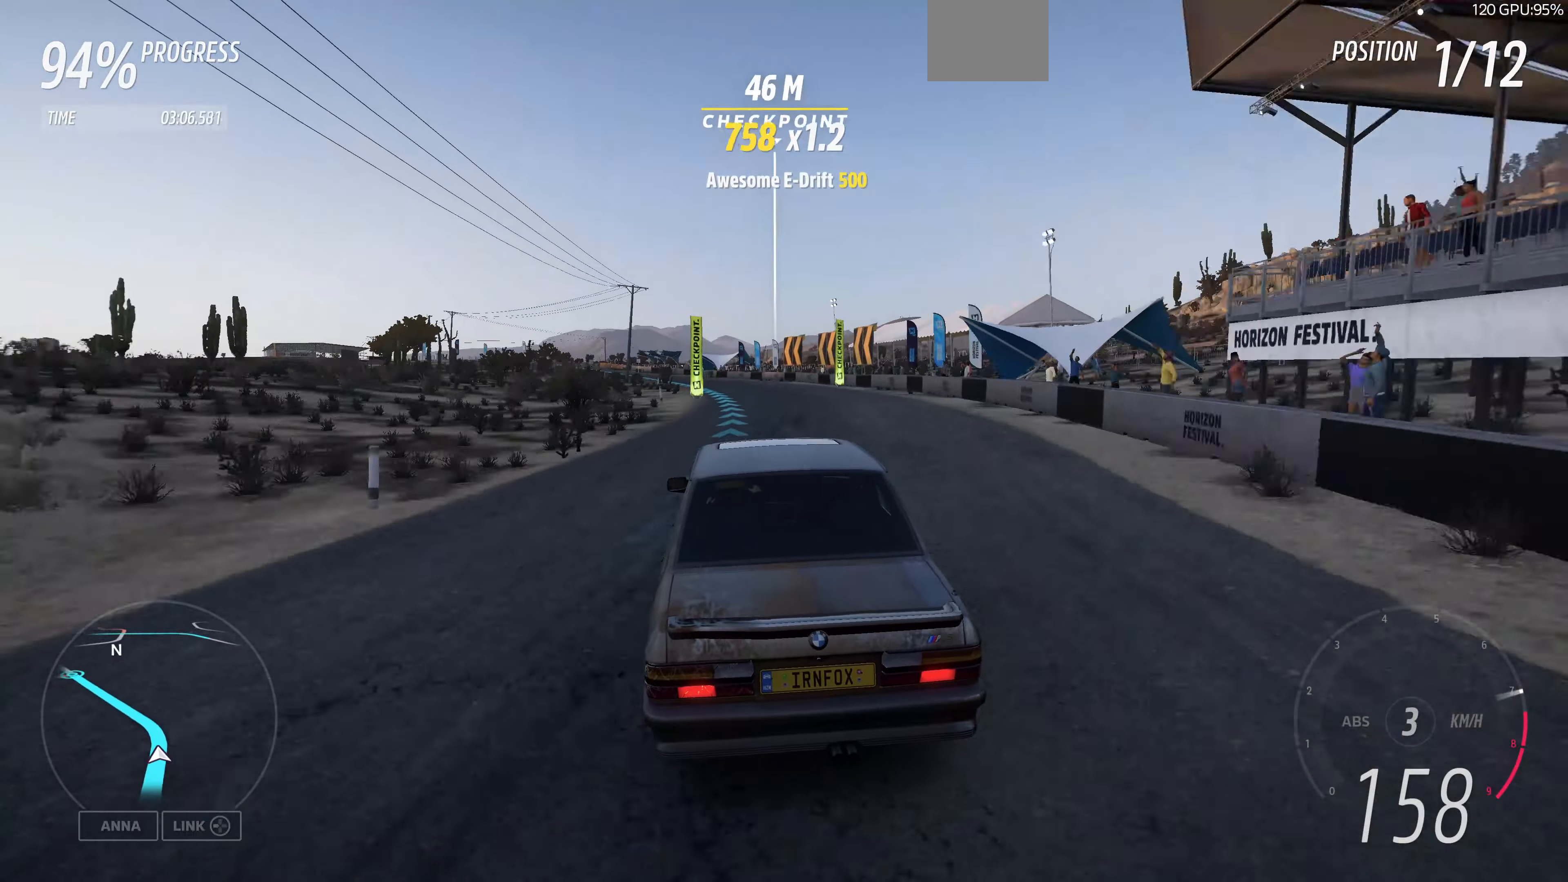
{"buttons": ["R2"], "left_stick": "up", "right_stick": "center", "events": []}
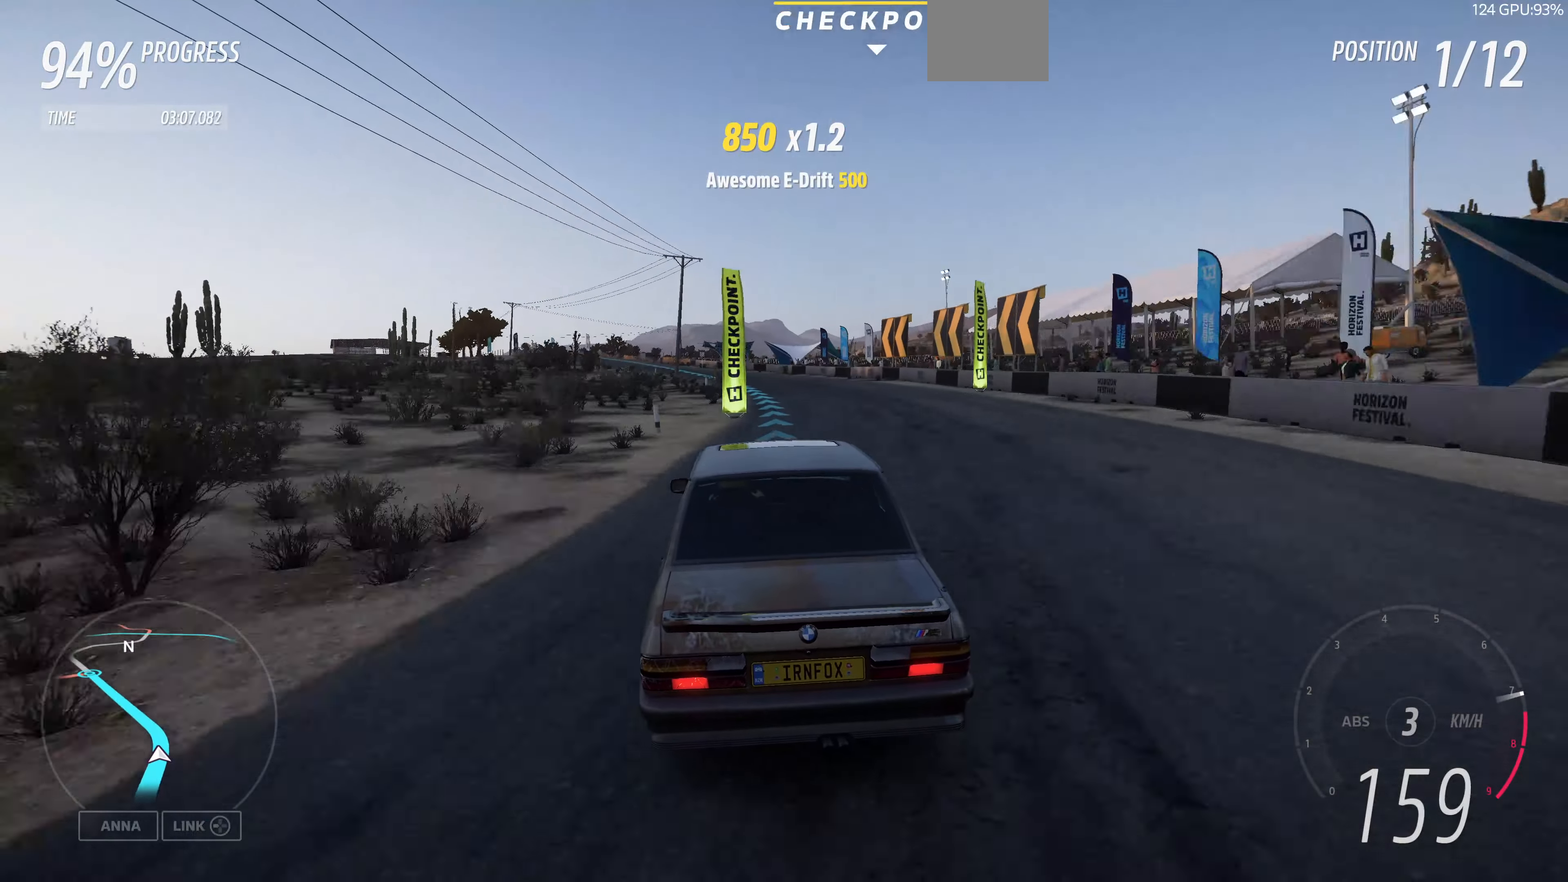
{"buttons": ["R2"], "left_stick": "up-left", "right_stick": "center", "events": [[267, "left_stick", "up-left"]]}
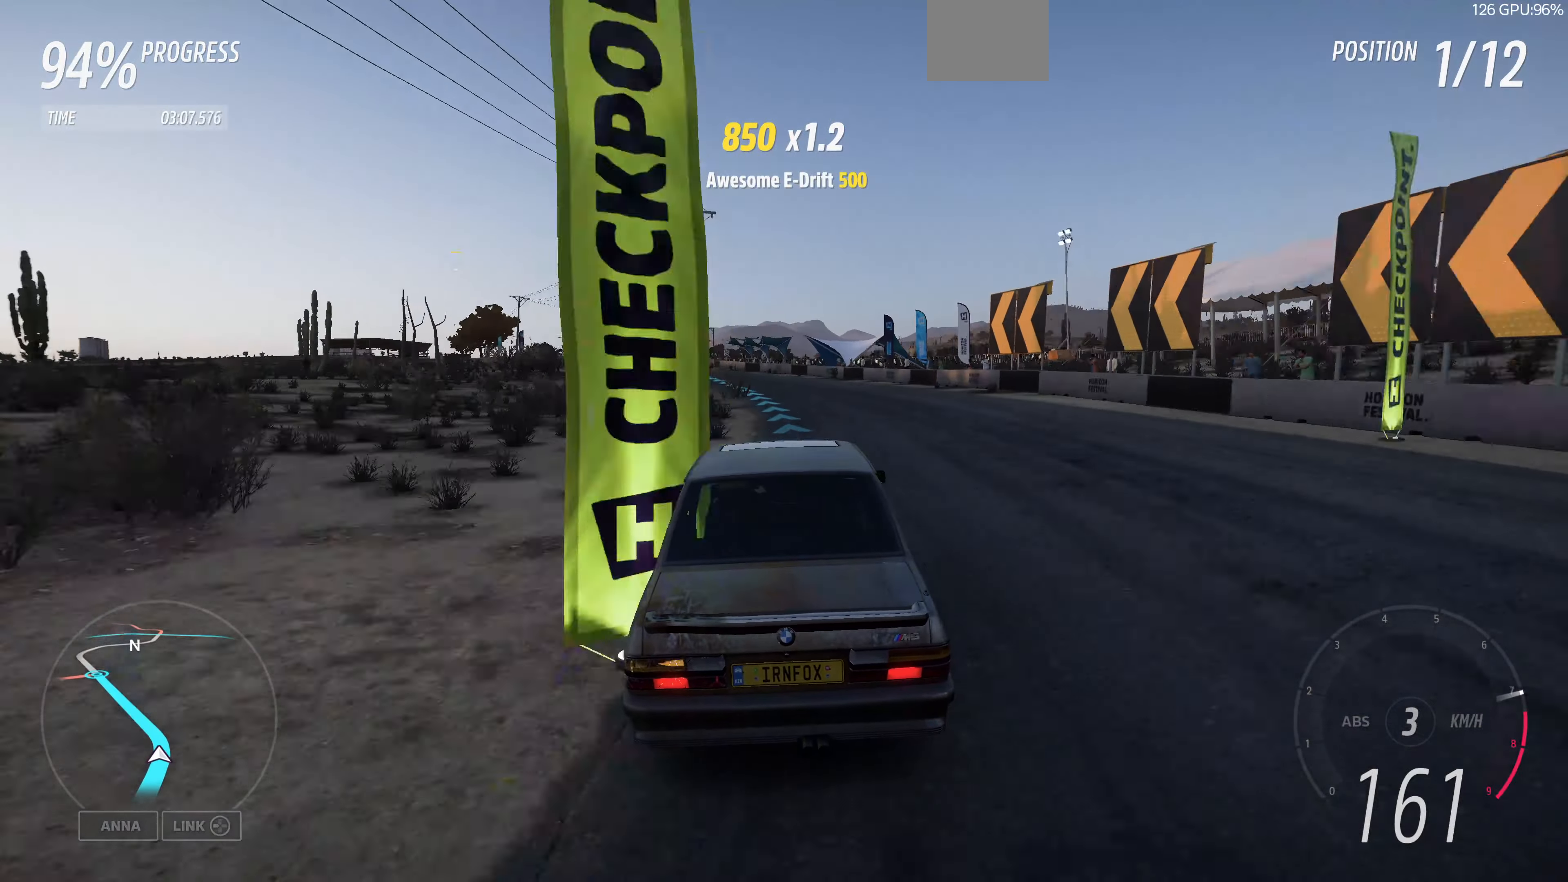
{"buttons": ["R2"], "left_stick": "up", "right_stick": "center", "events": [[334, "left_stick", "up"]]}
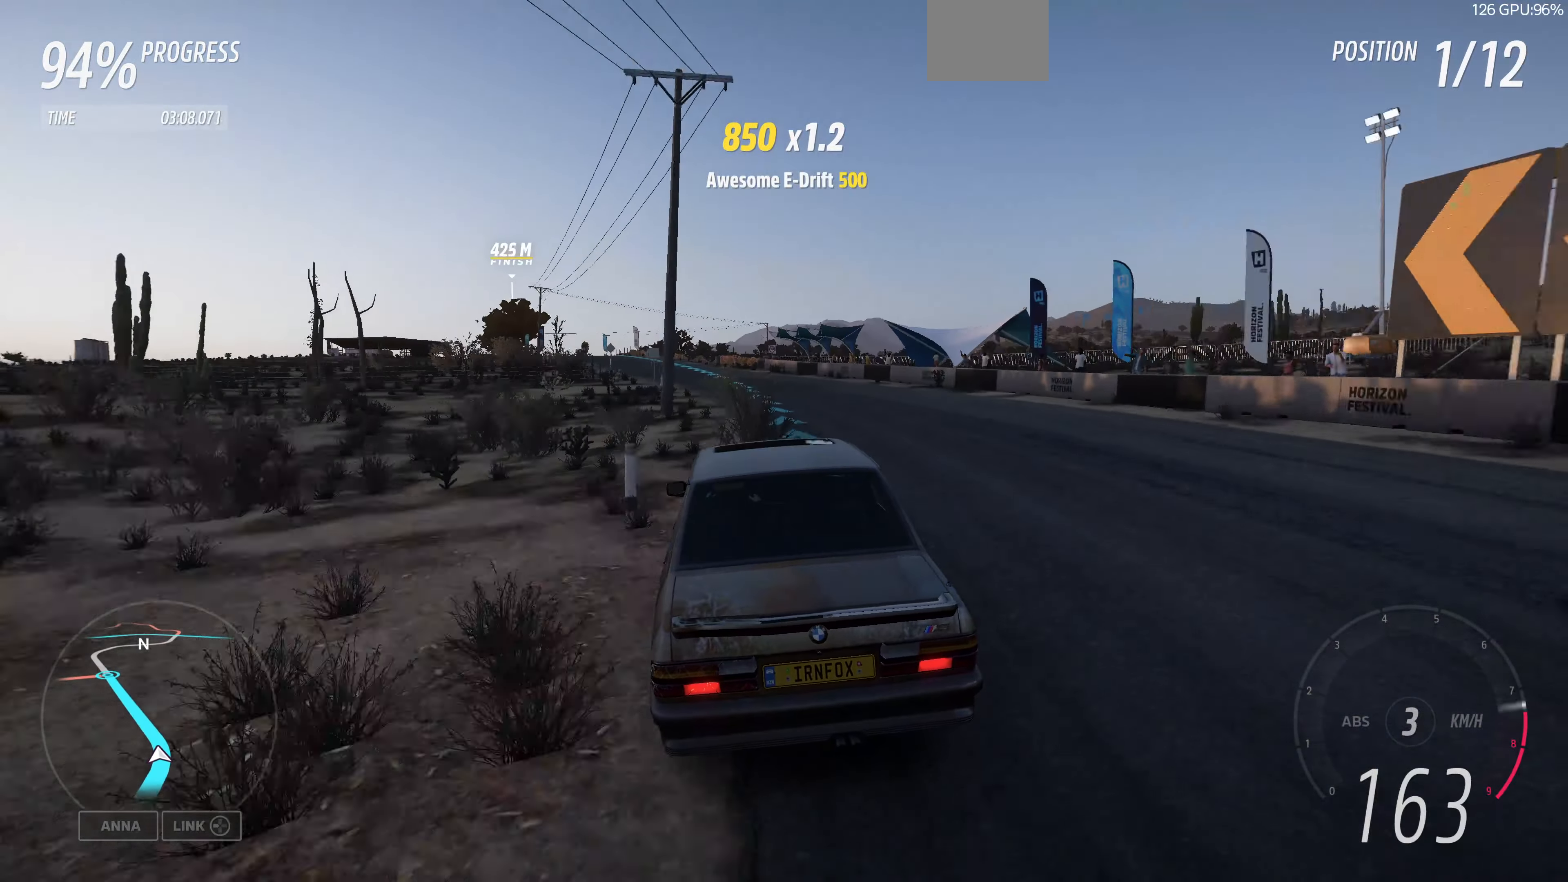
{"buttons": ["R2"], "left_stick": "up", "right_stick": "center", "events": []}
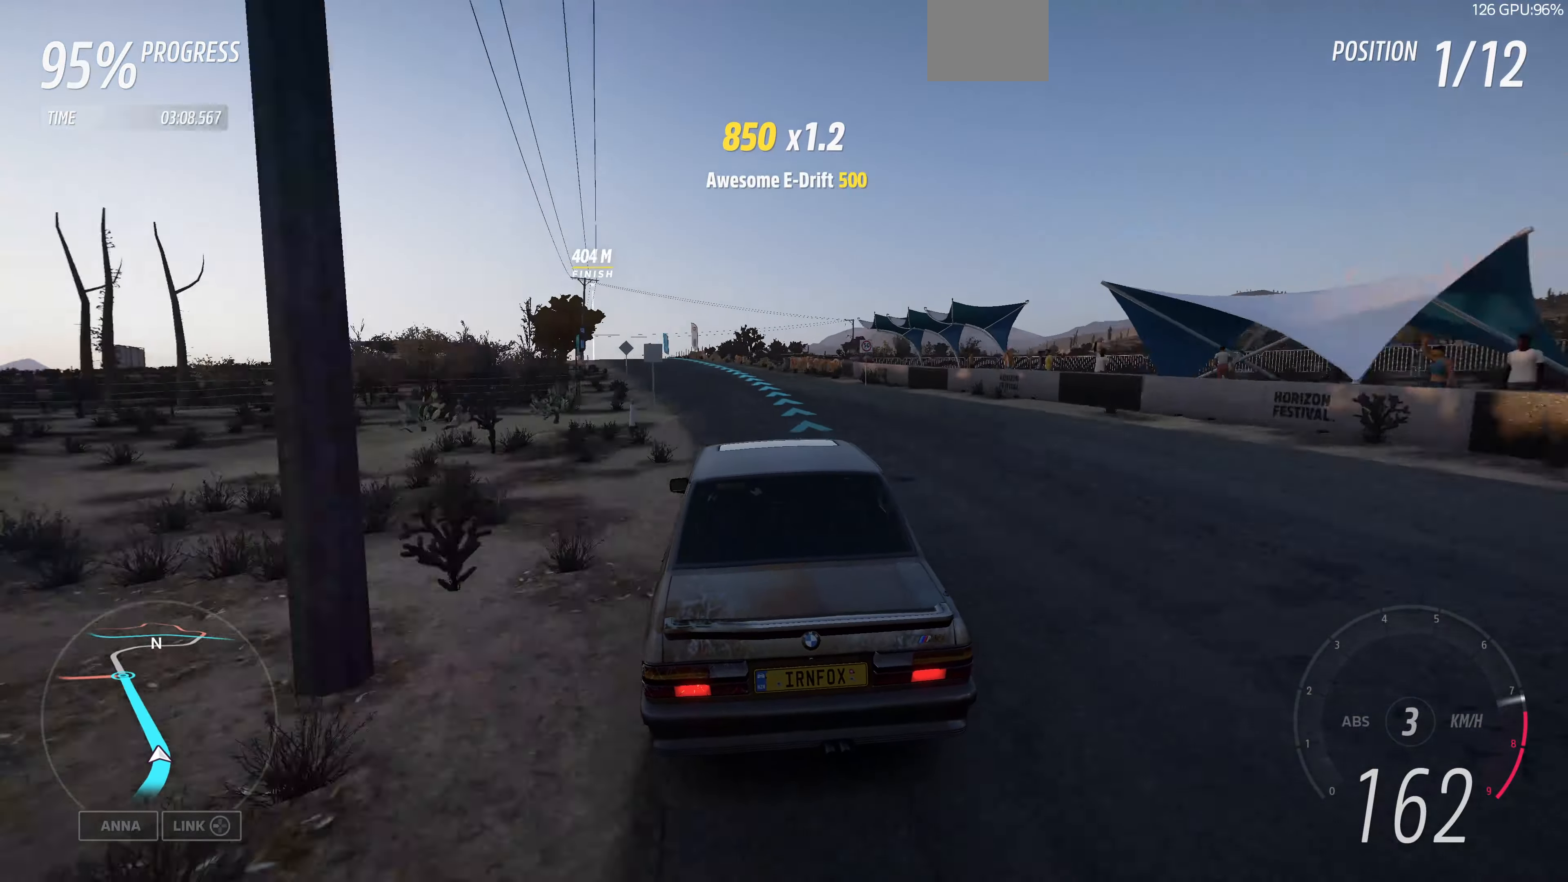
{"buttons": ["R2"], "left_stick": "up", "right_stick": "center", "events": []}
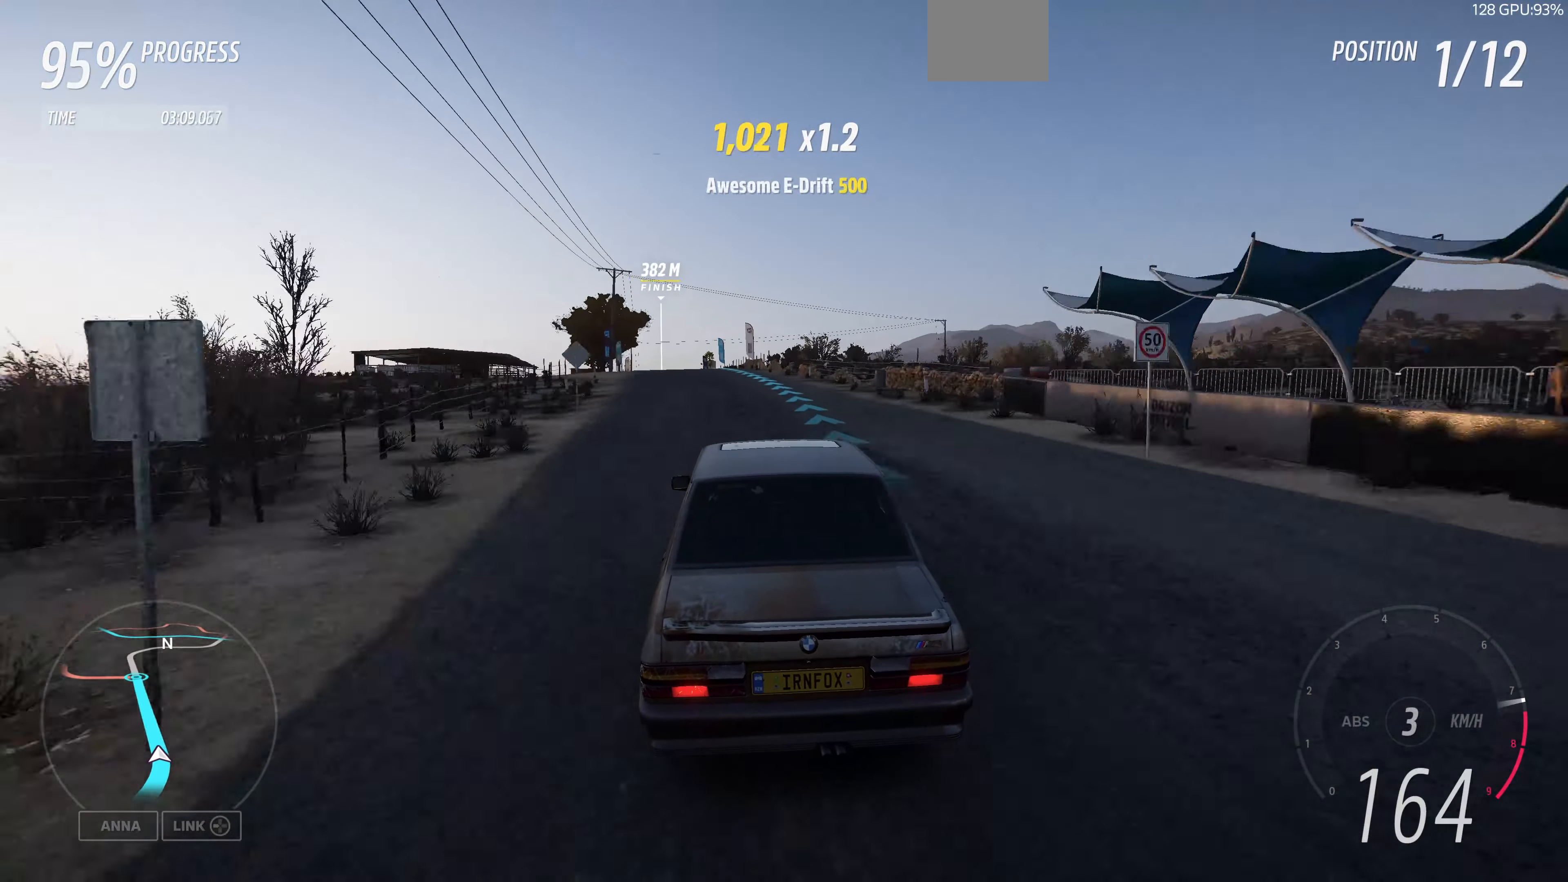
{"buttons": ["R2"], "left_stick": "up", "right_stick": "center", "events": []}
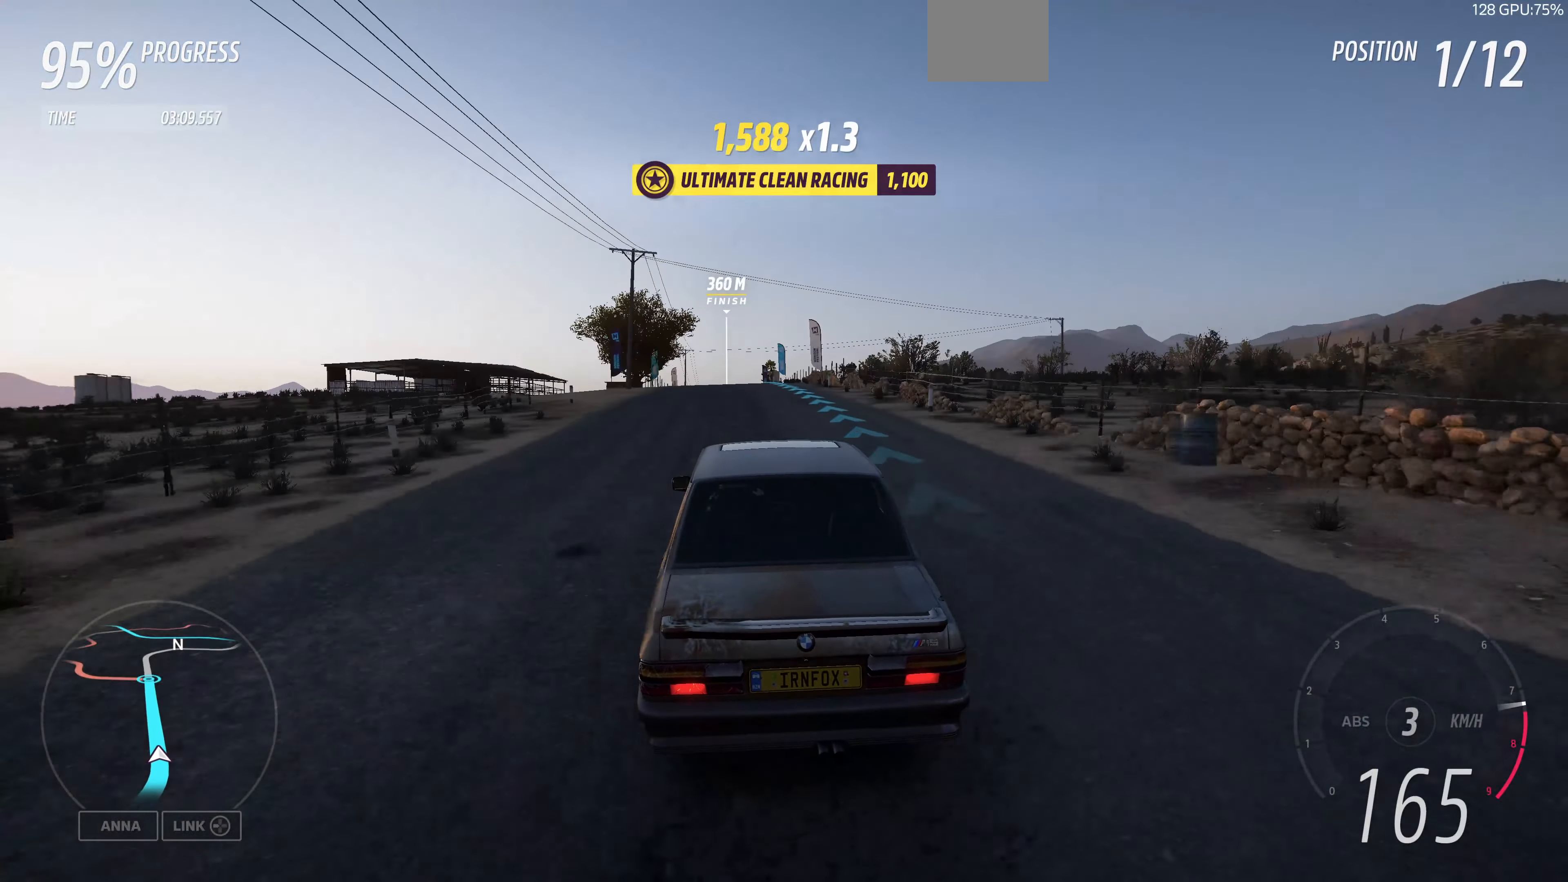
{"buttons": ["R2"], "left_stick": "up", "right_stick": "center", "events": []}
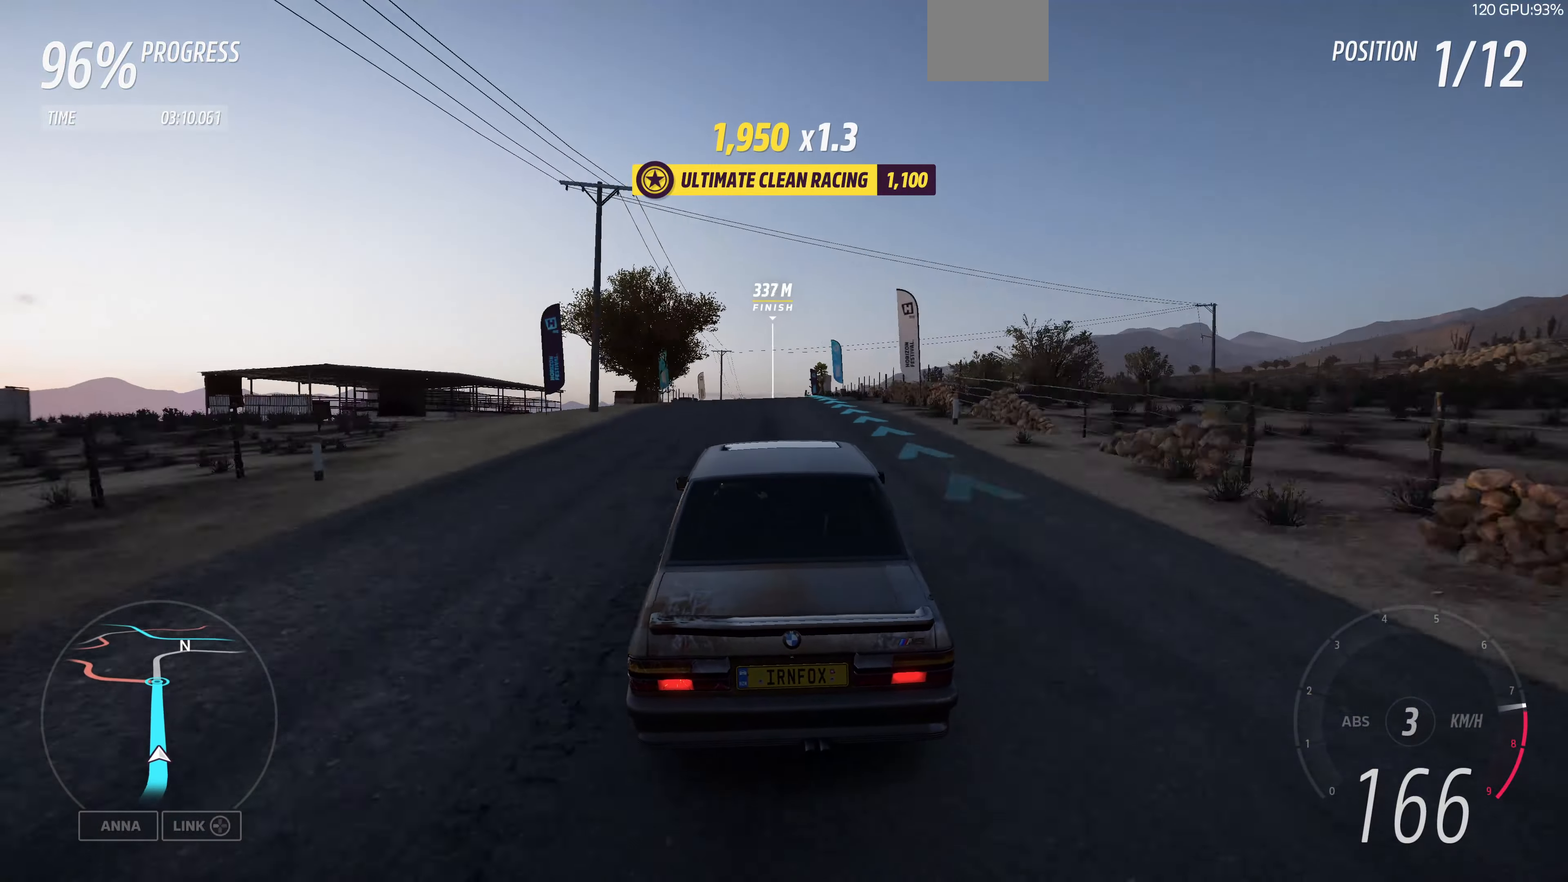
{"buttons": ["R2"], "left_stick": "up", "right_stick": "center", "events": []}
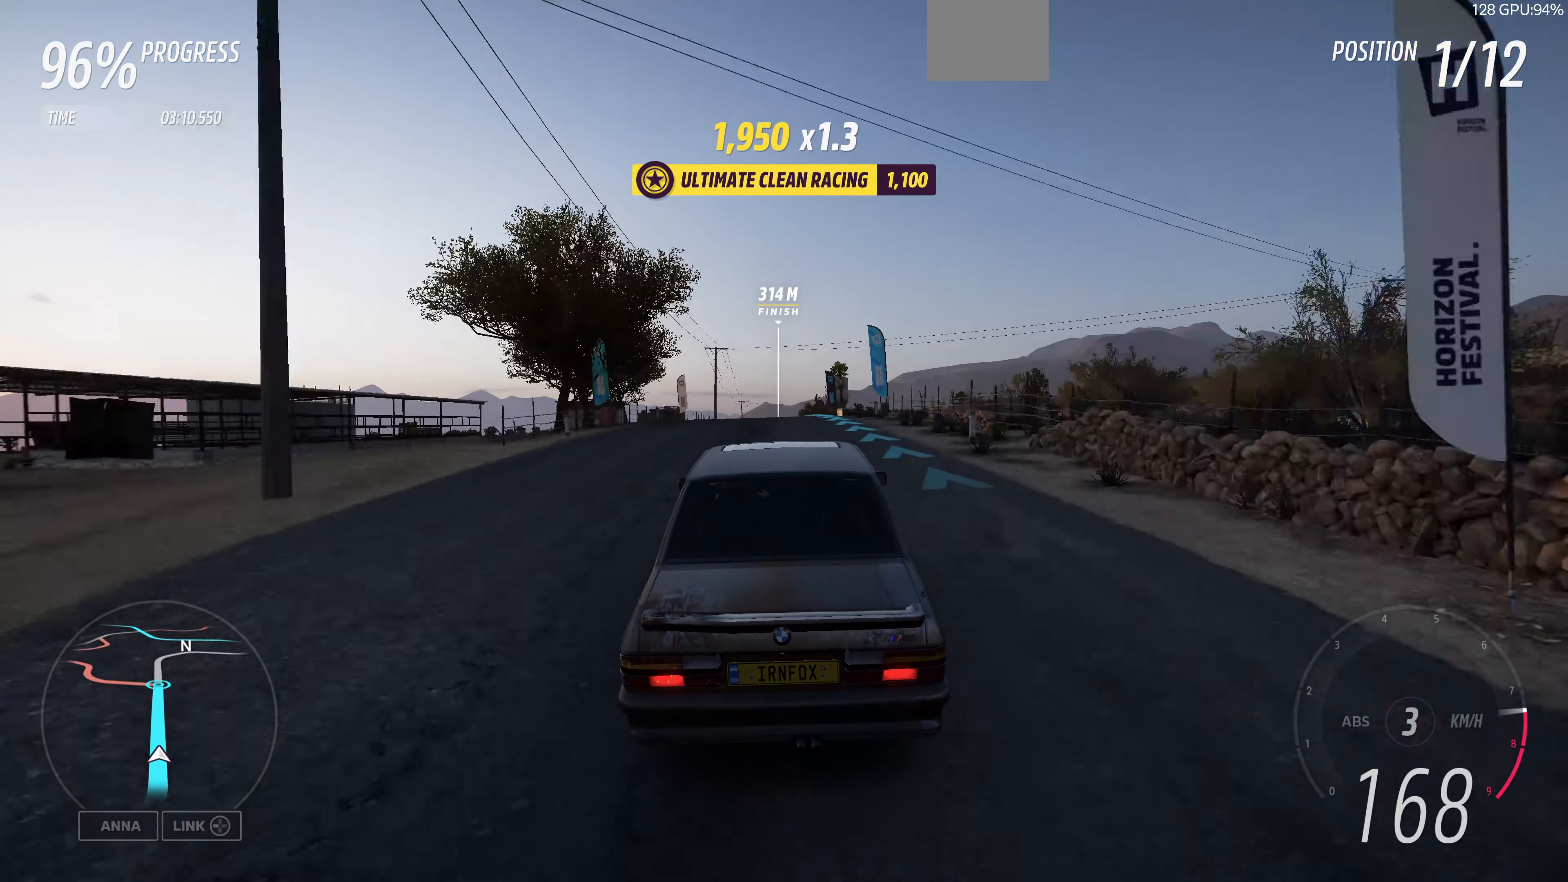
{"buttons": ["R2"], "left_stick": "up", "right_stick": "center", "events": []}
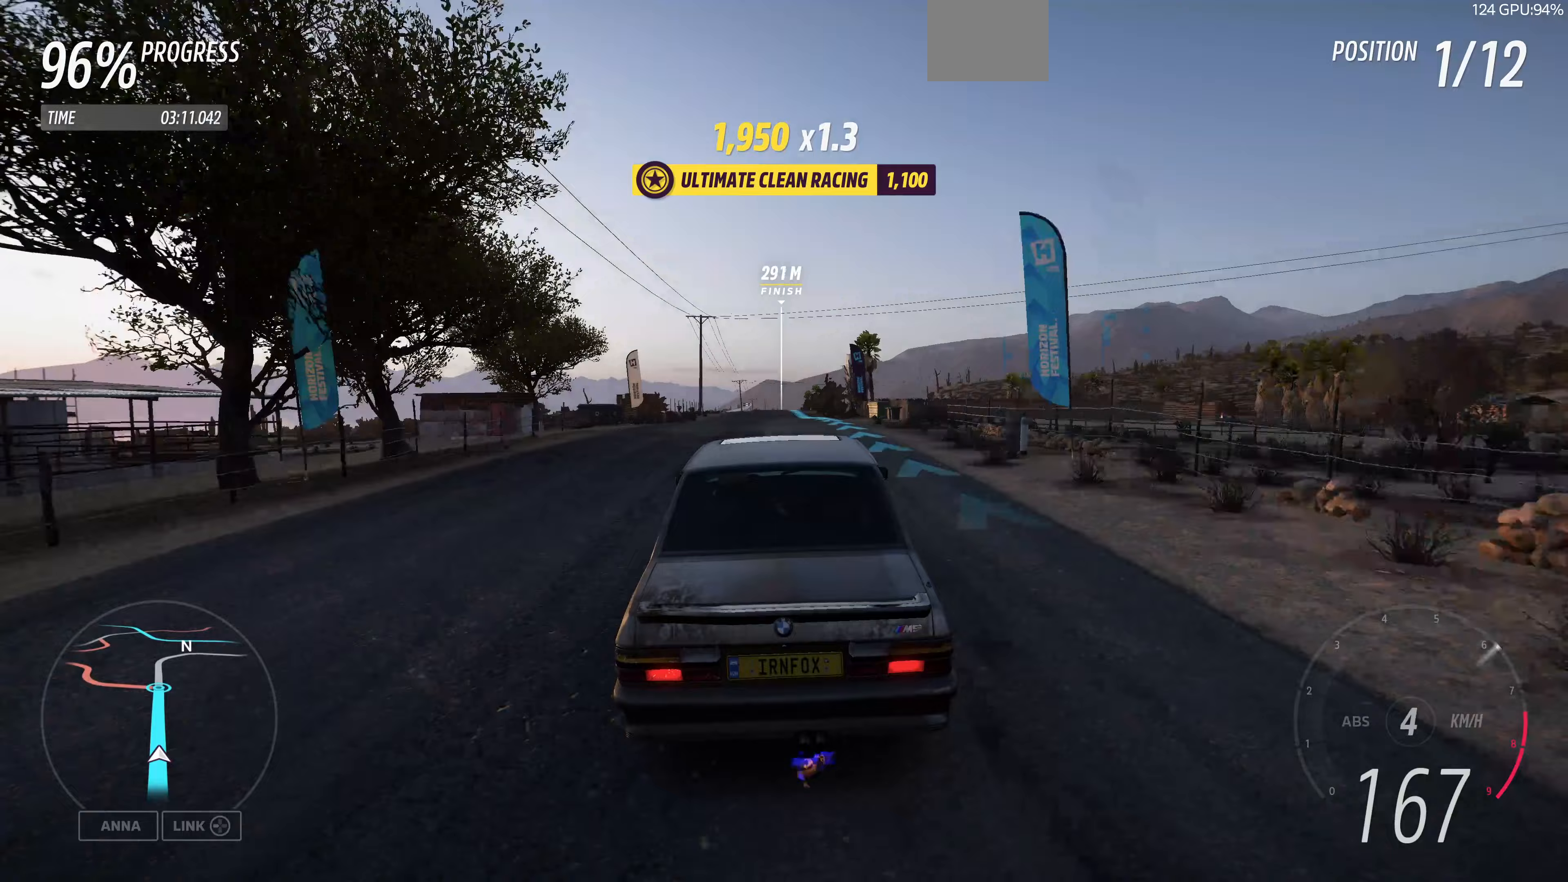
{"buttons": ["R2"], "left_stick": "up", "right_stick": "center", "events": []}
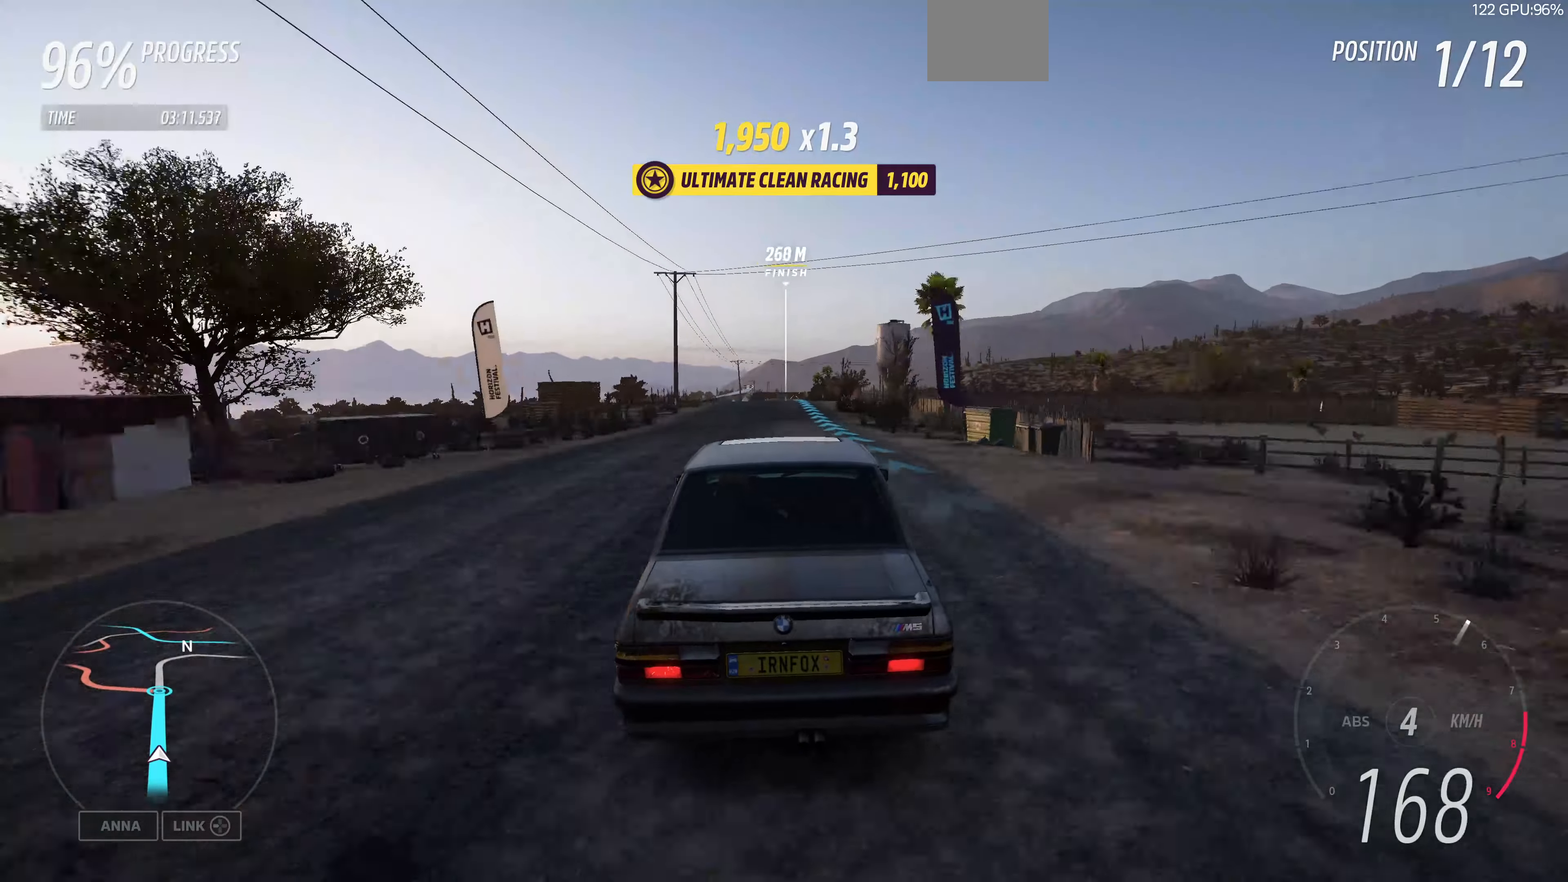
{"buttons": ["R2"], "left_stick": "up", "right_stick": "center", "events": []}
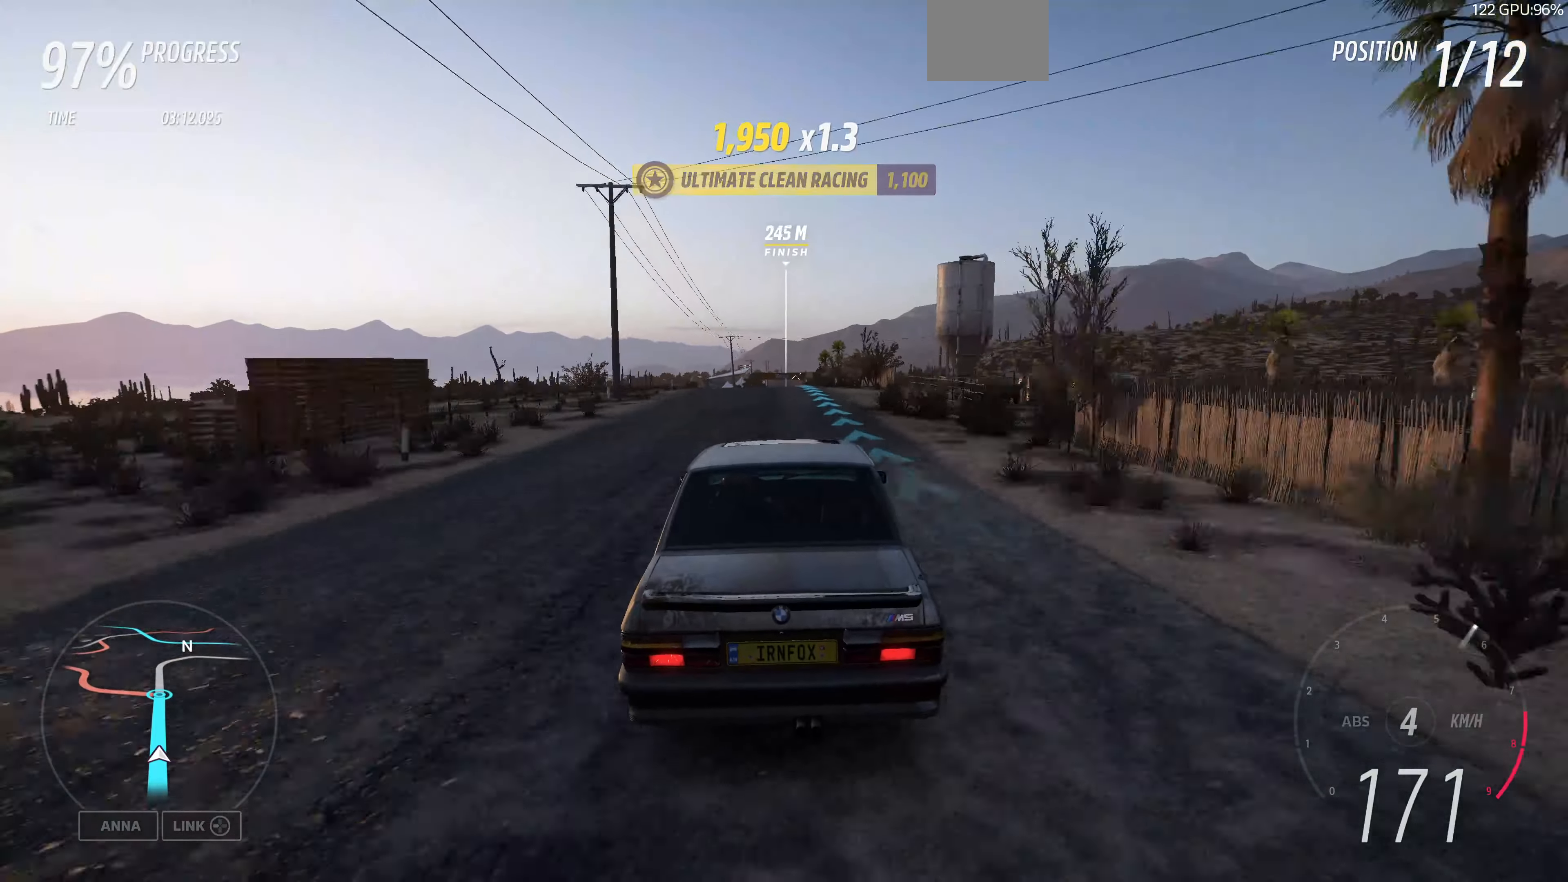
{"buttons": ["R2"], "left_stick": "up", "right_stick": "center", "events": []}
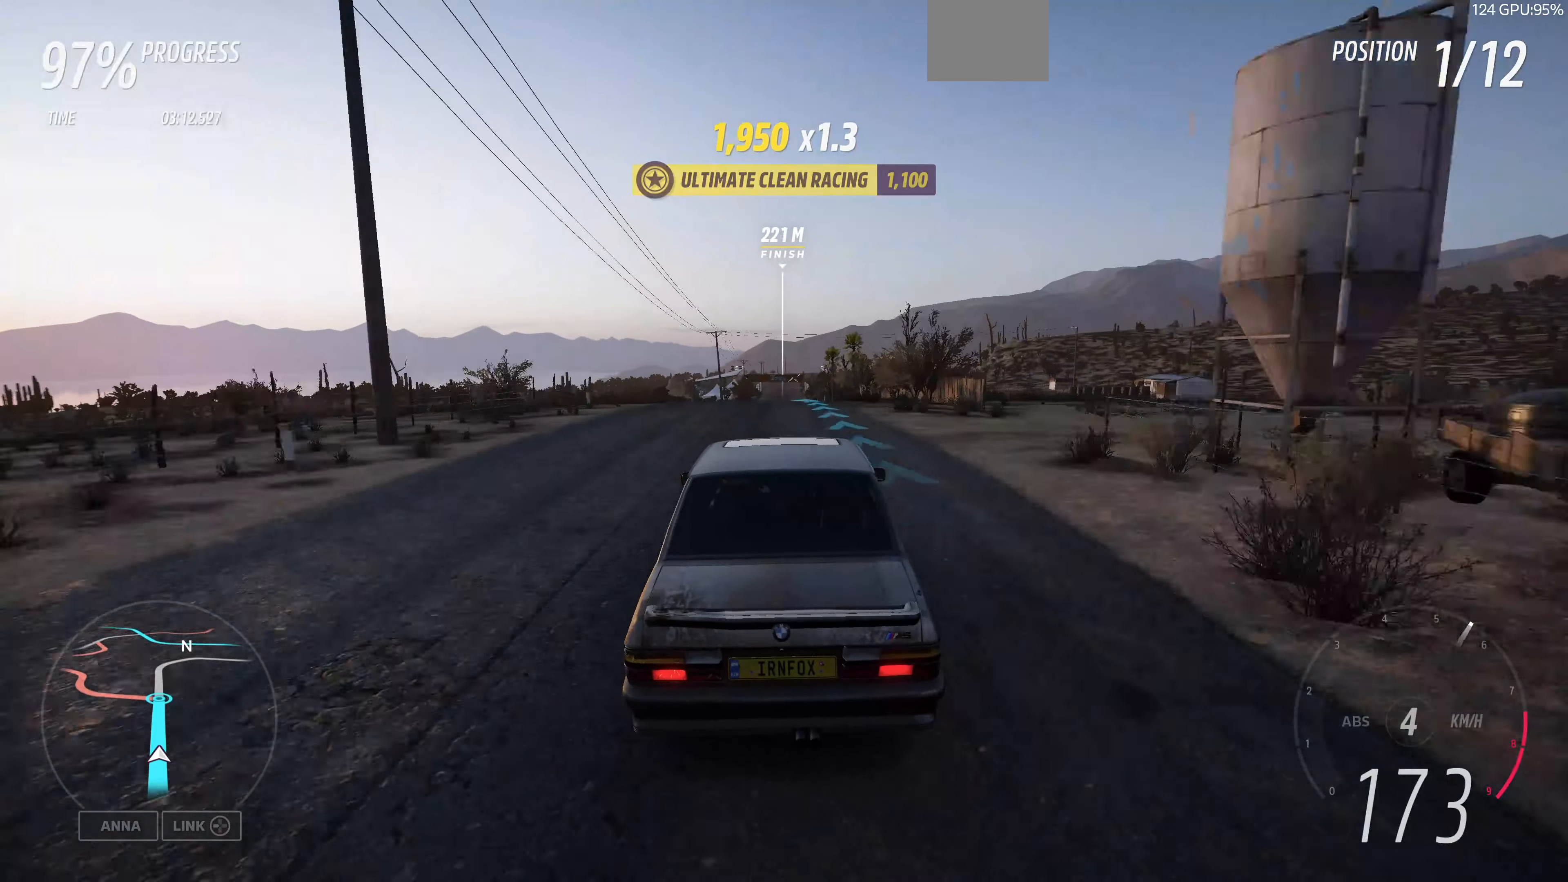
{"buttons": ["R2"], "left_stick": "up", "right_stick": "center", "events": []}
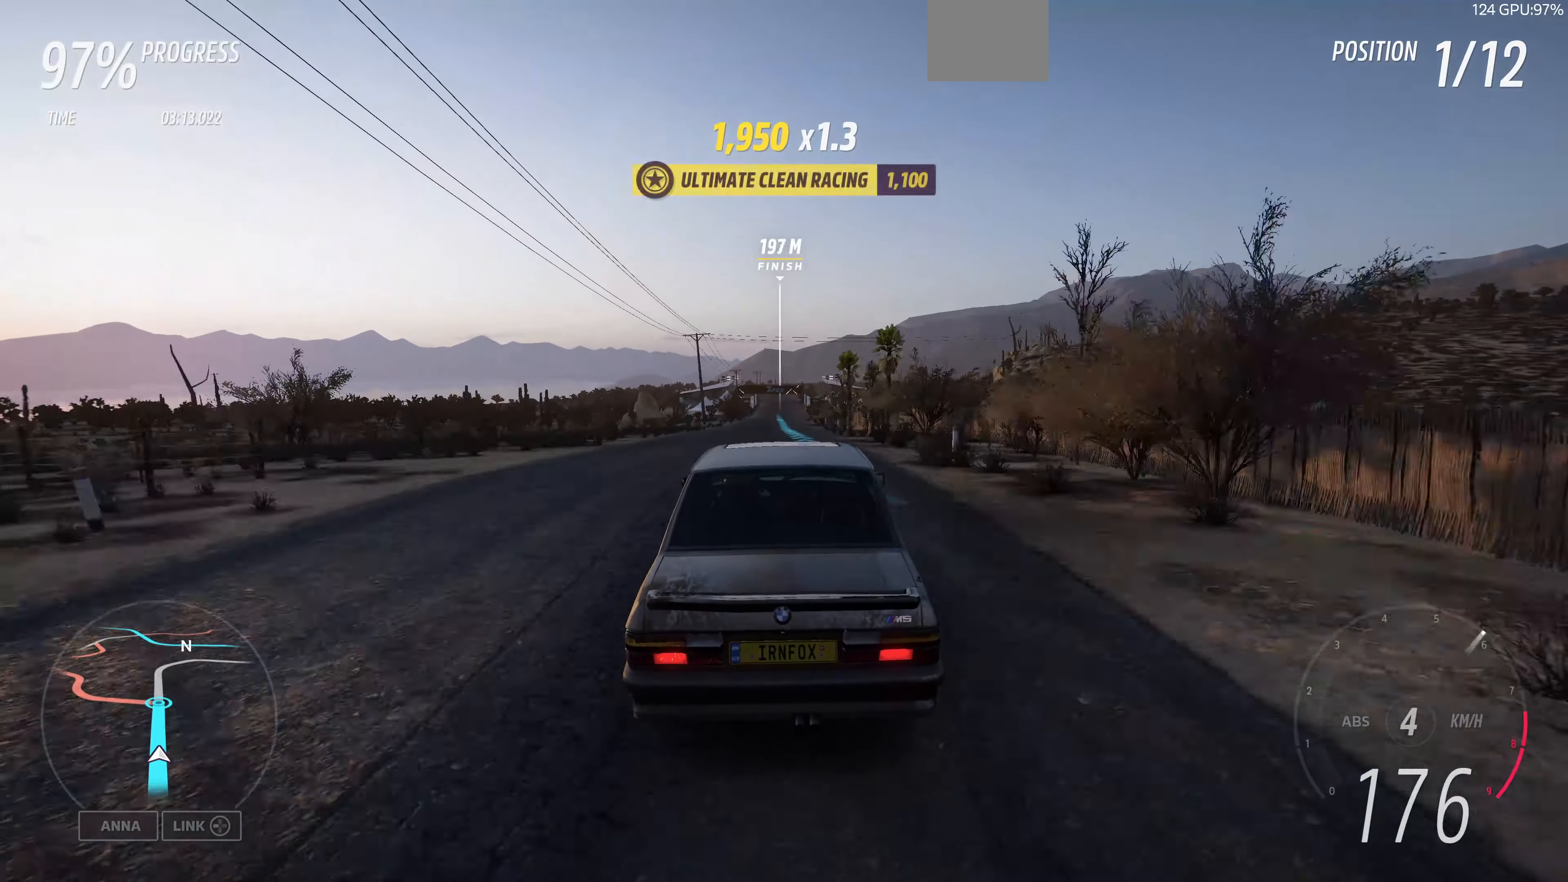
{"buttons": ["R2"], "left_stick": "up", "right_stick": "center", "events": []}
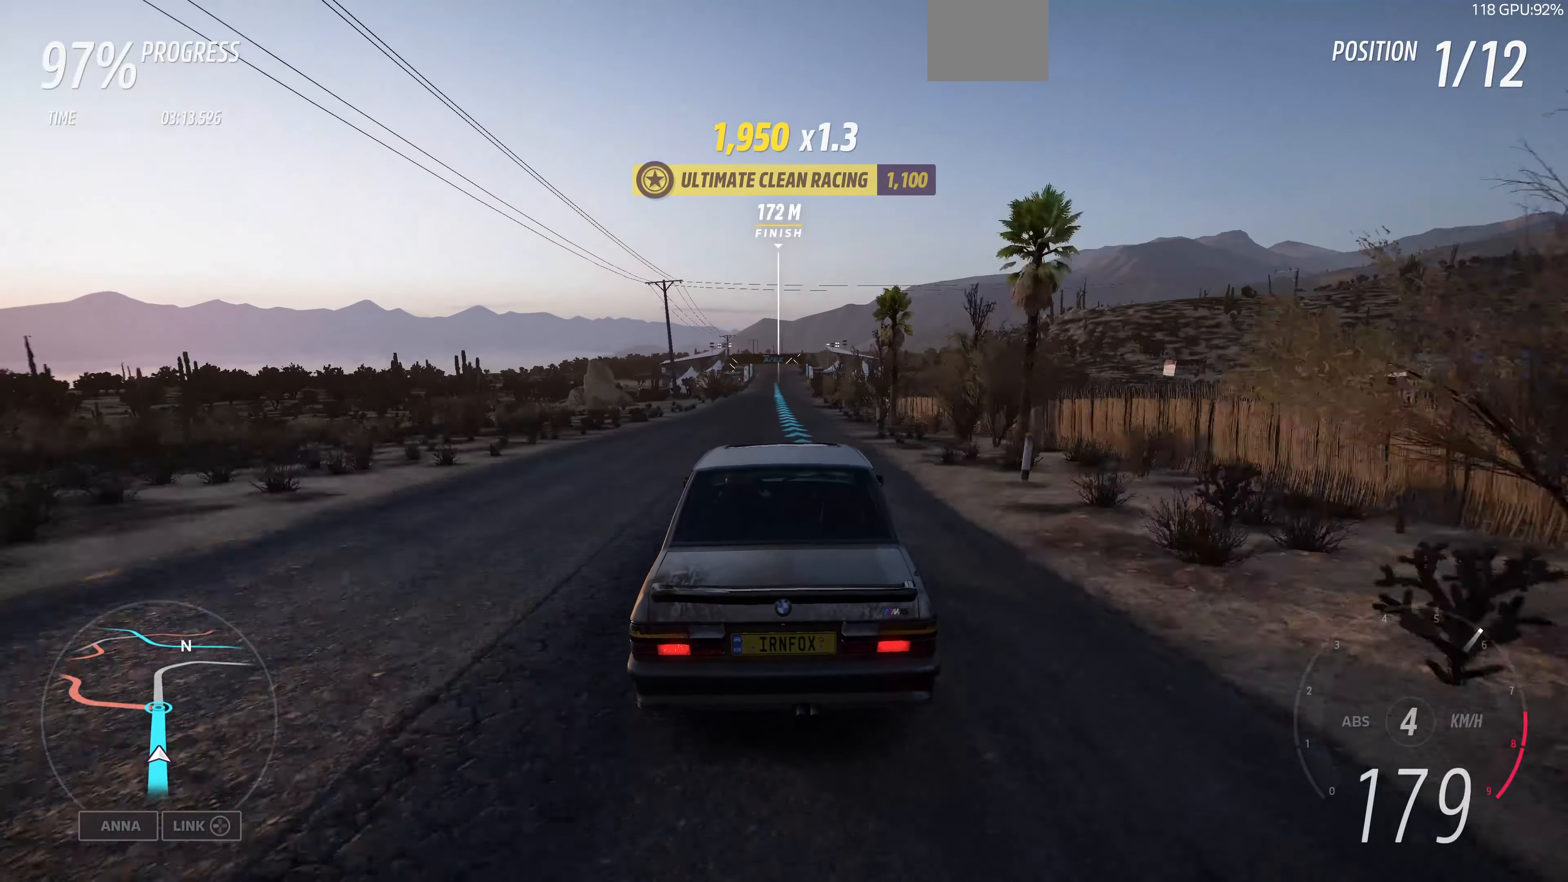
{"buttons": ["R2"], "left_stick": "up", "right_stick": "center", "events": []}
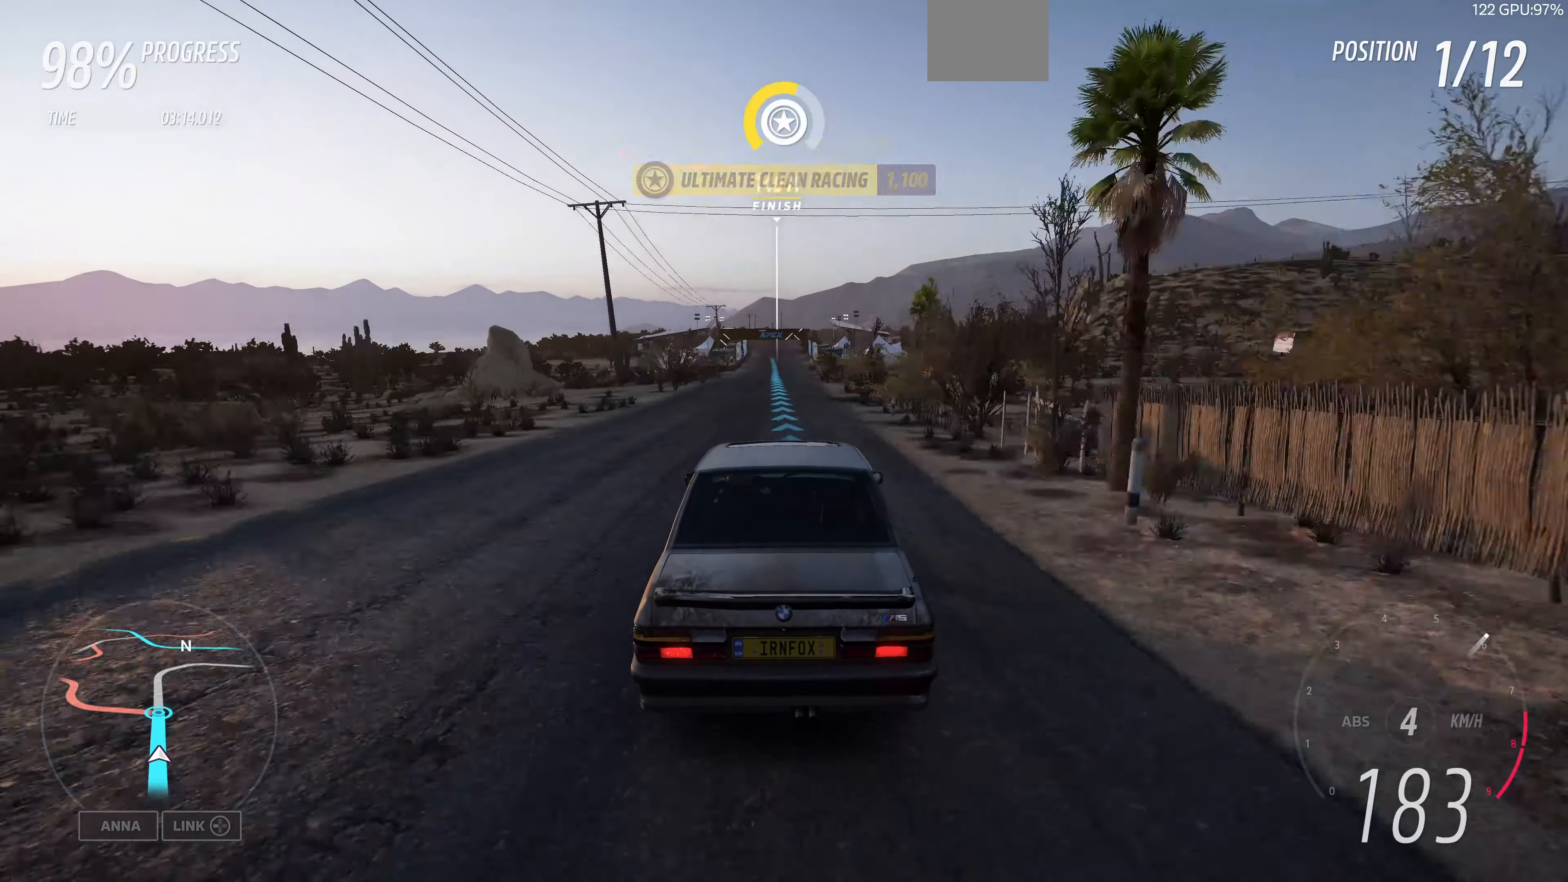
{"buttons": ["R2"], "left_stick": "center", "right_stick": "center", "events": [[333, "left_stick", "center"]]}
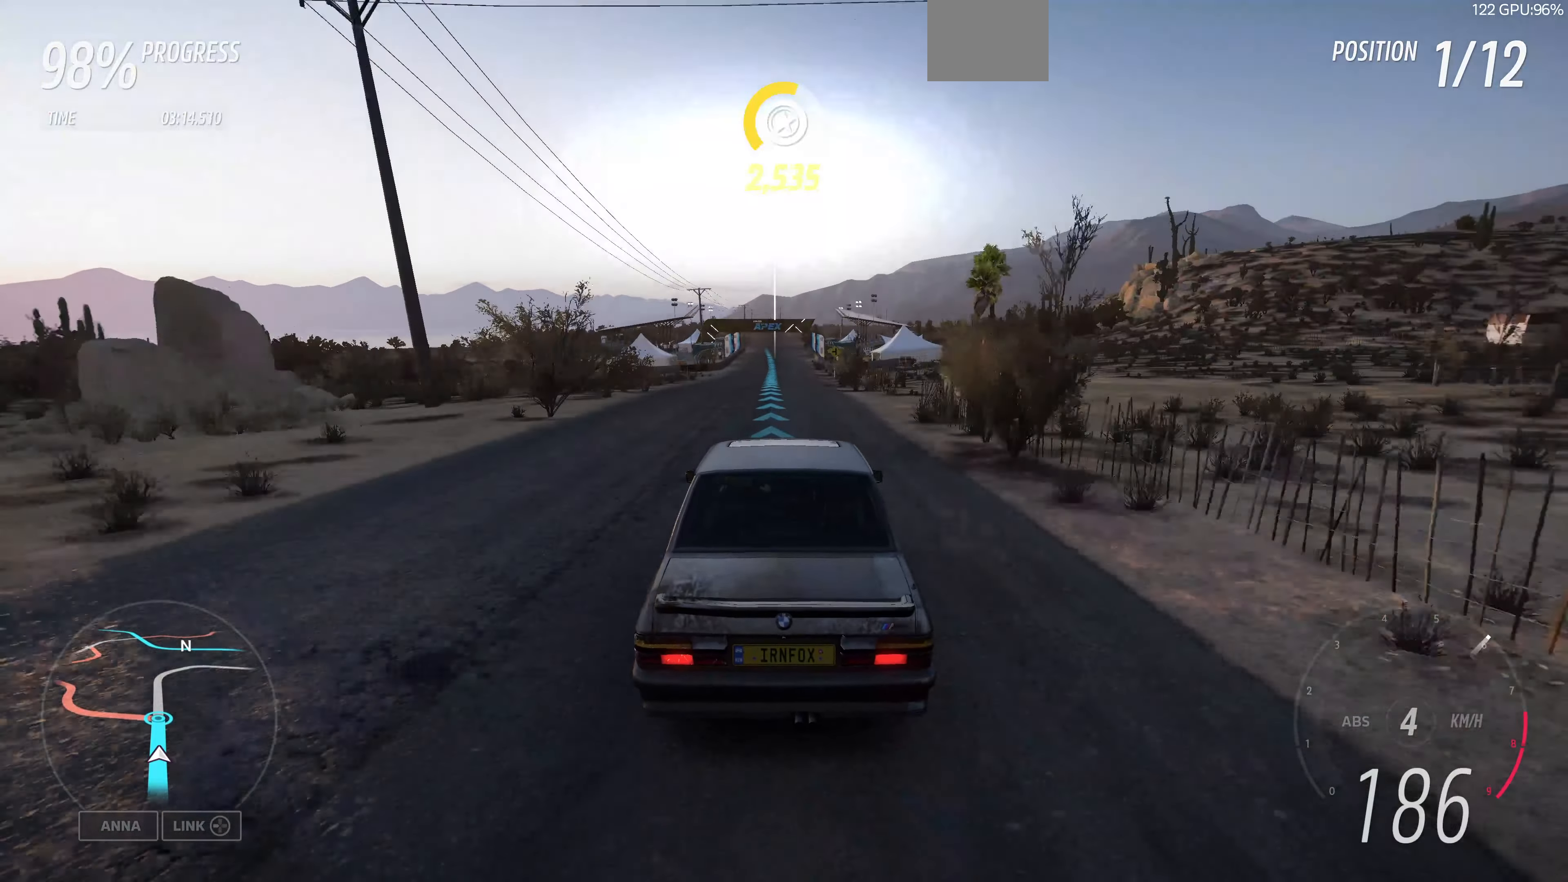
{"buttons": ["R2"], "left_stick": "center", "right_stick": "center", "events": []}
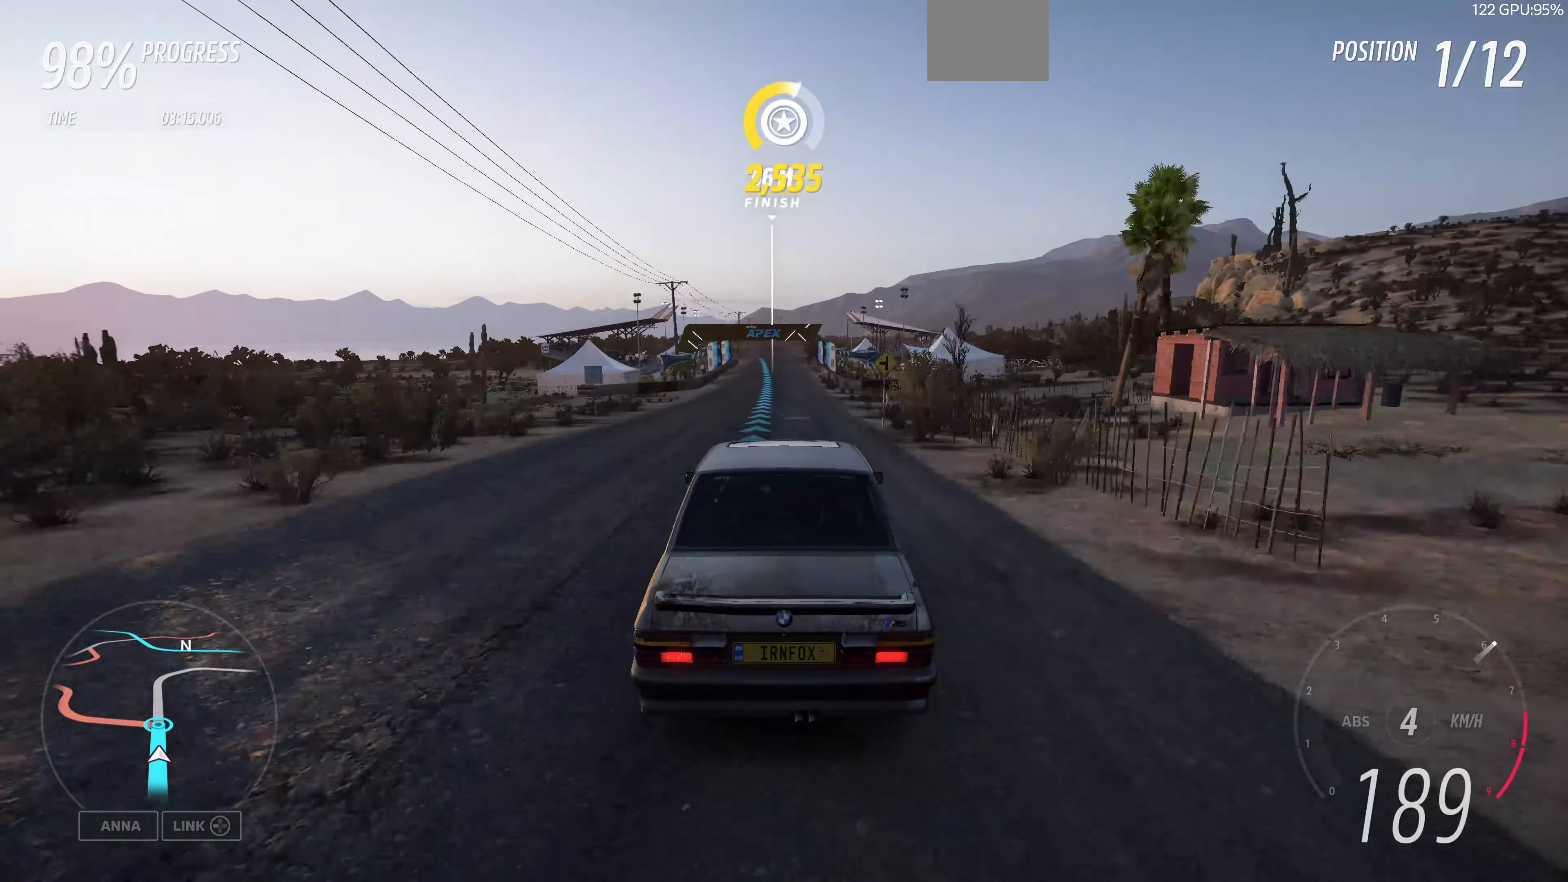
{"buttons": ["R2"], "left_stick": "center", "right_stick": "center", "events": []}
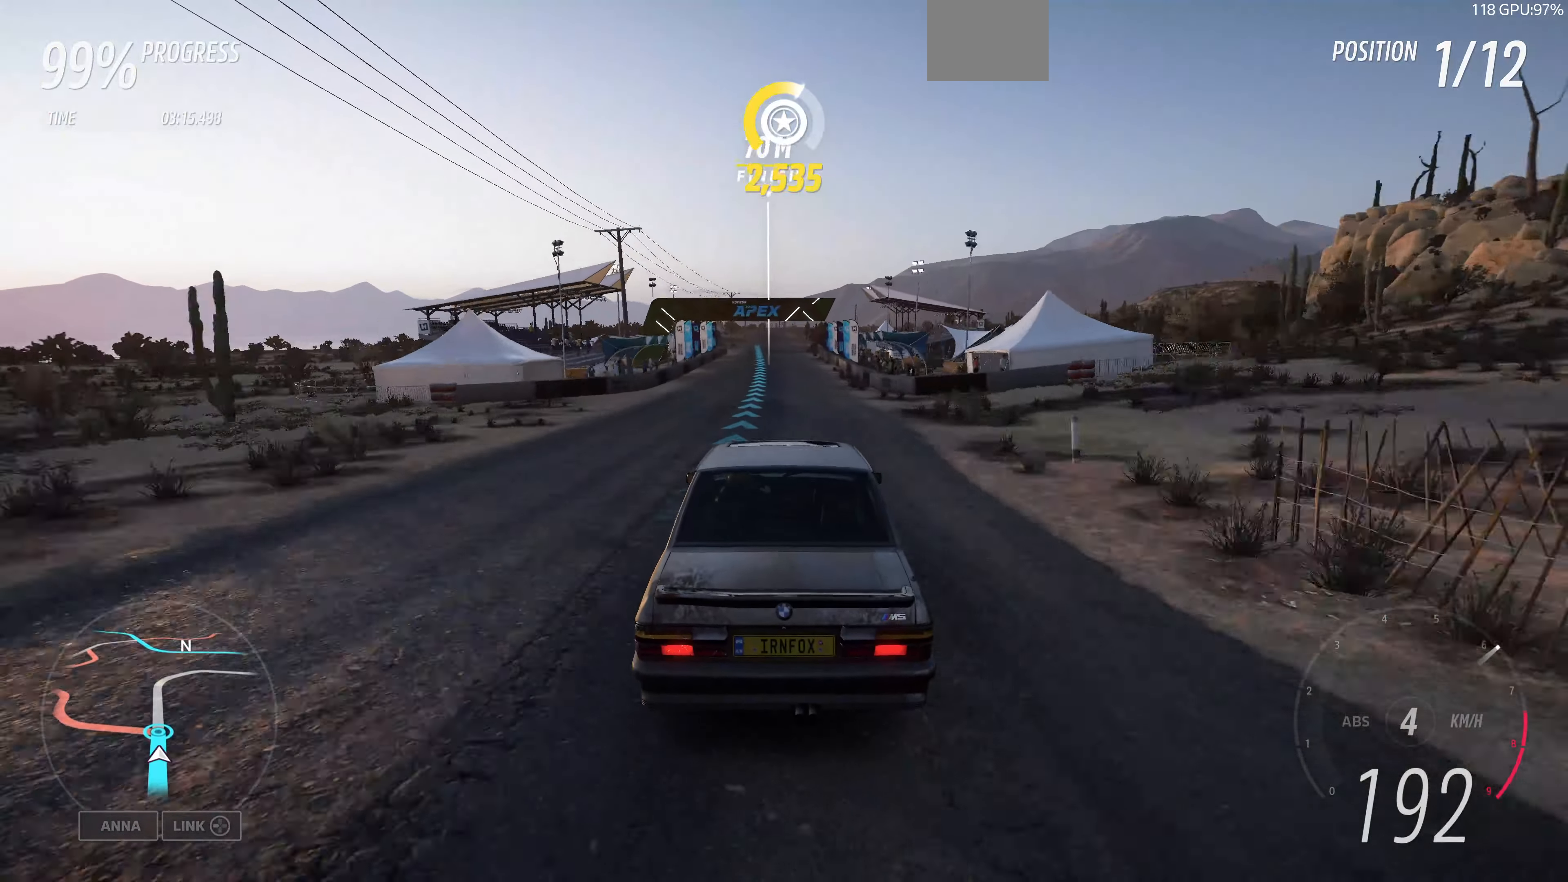
{"buttons": ["R2"], "left_stick": "center", "right_stick": "center", "events": []}
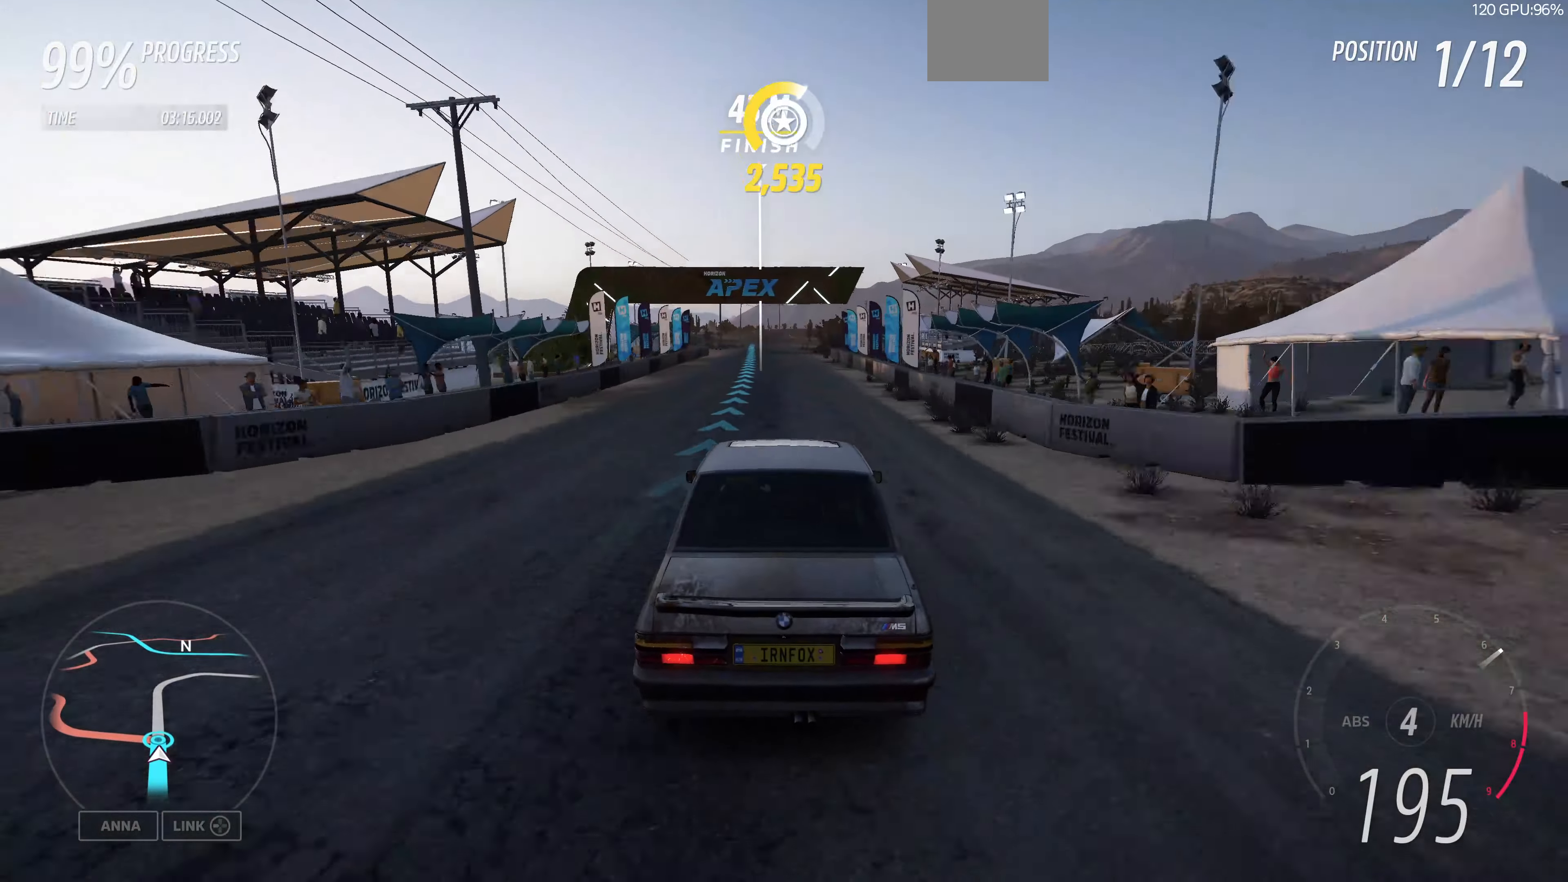
{"buttons": ["R2"], "left_stick": "center", "right_stick": "center", "events": []}
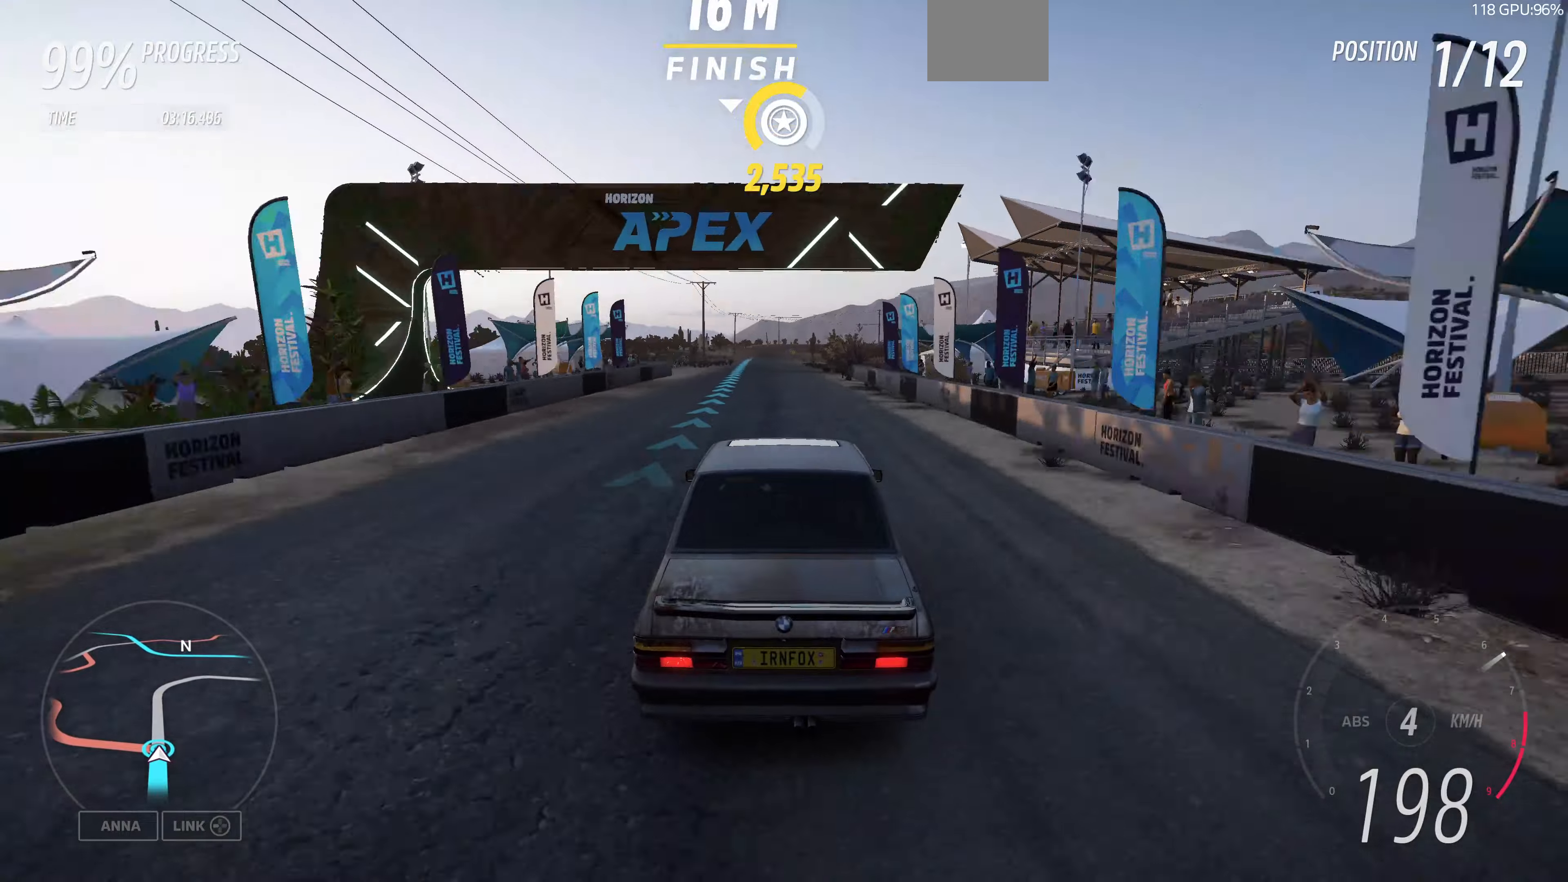
{"buttons": ["R2"], "left_stick": "center", "right_stick": "center", "events": []}
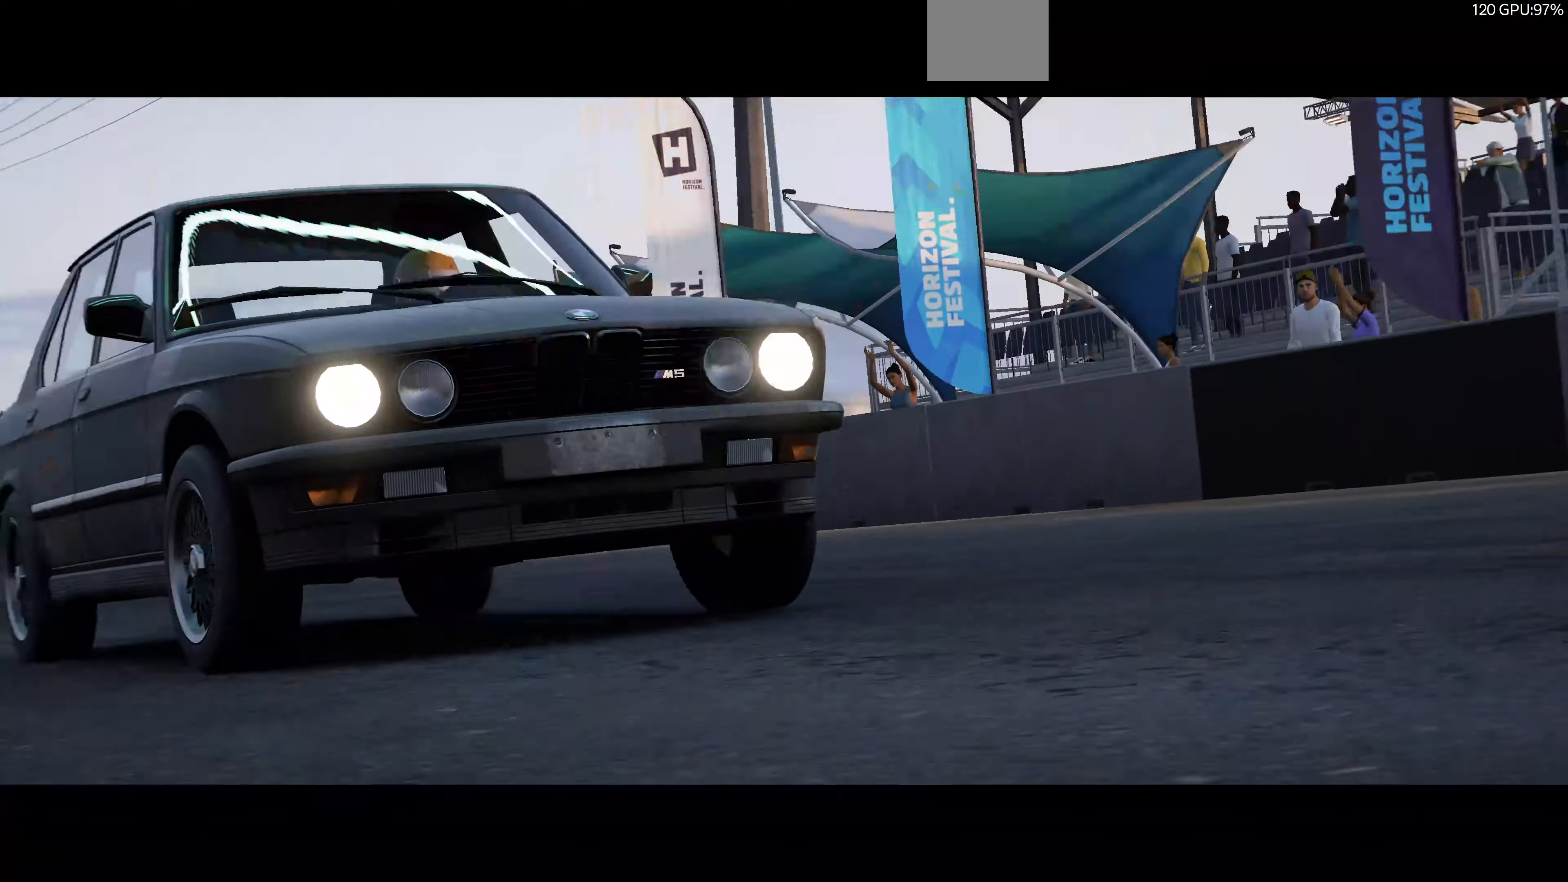
{"buttons": [], "left_stick": "center", "right_stick": "center", "events": [[200, "R2", "up"]]}